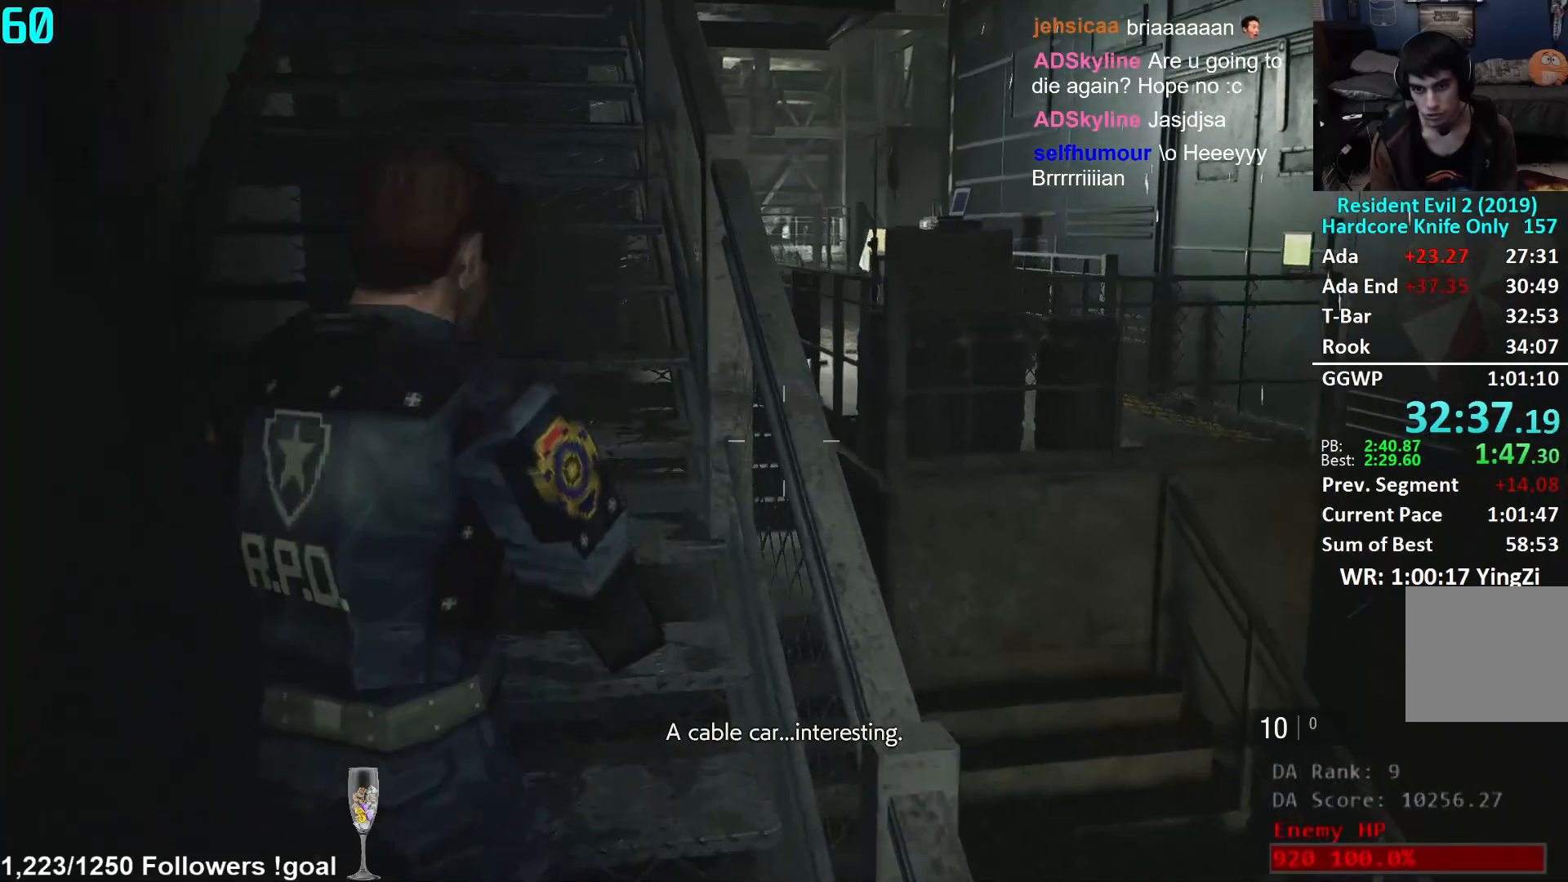
Gameplay with a controller (Xbox layout); each line is a JSON object with the inputs held at the frame after it. "events" lists button and stick changes between this image and that frame as [ms after this image, input, new state], when the widget could be followed in between.
{"buttons": ["L2"], "left_stick": "up", "right_stick": "center", "events": [[217, "right_stick", "up-right"], [333, "right_stick", "center"], [467, "L2", "down"]]}
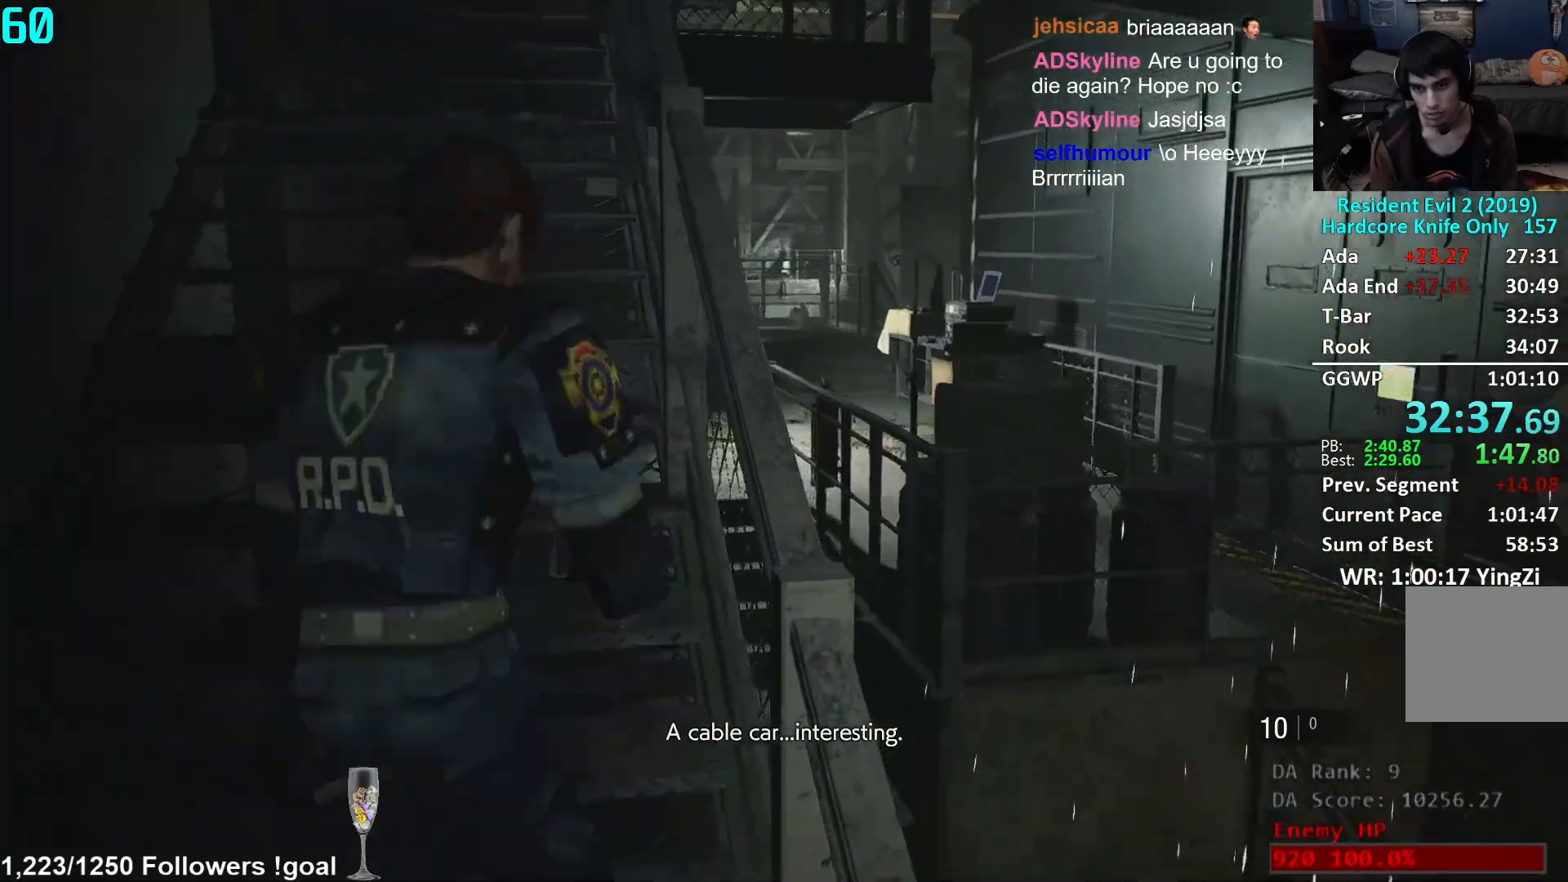
{"buttons": ["L2"], "left_stick": "up", "right_stick": "center", "events": [[17, "L2", "up"], [484, "L2", "down"]]}
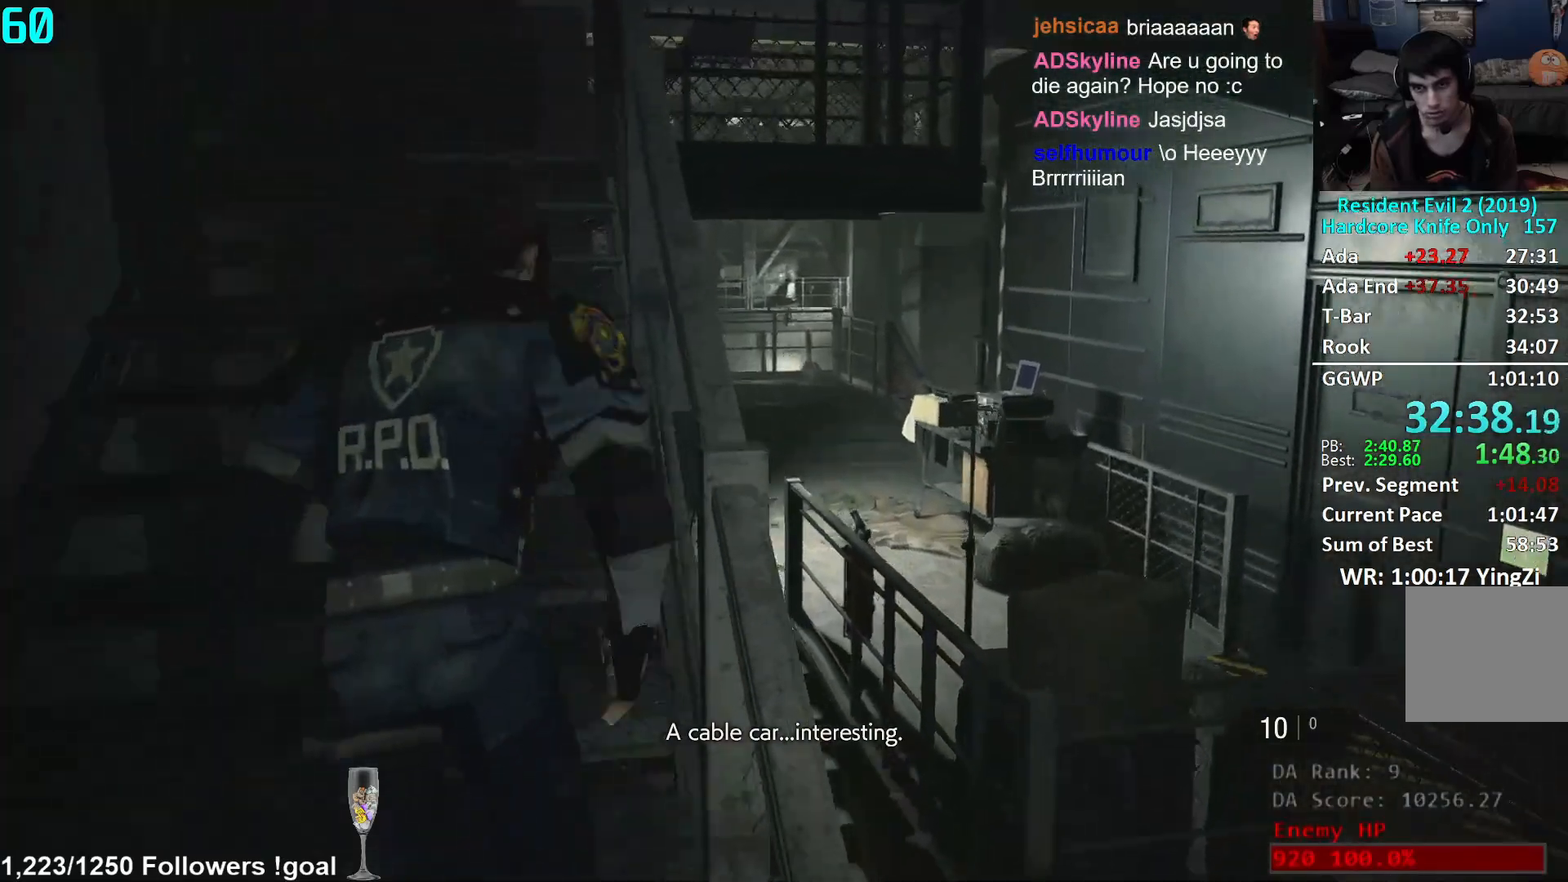
{"buttons": ["L2"], "left_stick": "up", "right_stick": "center", "events": [[16, "L2", "up"], [483, "L2", "down"]]}
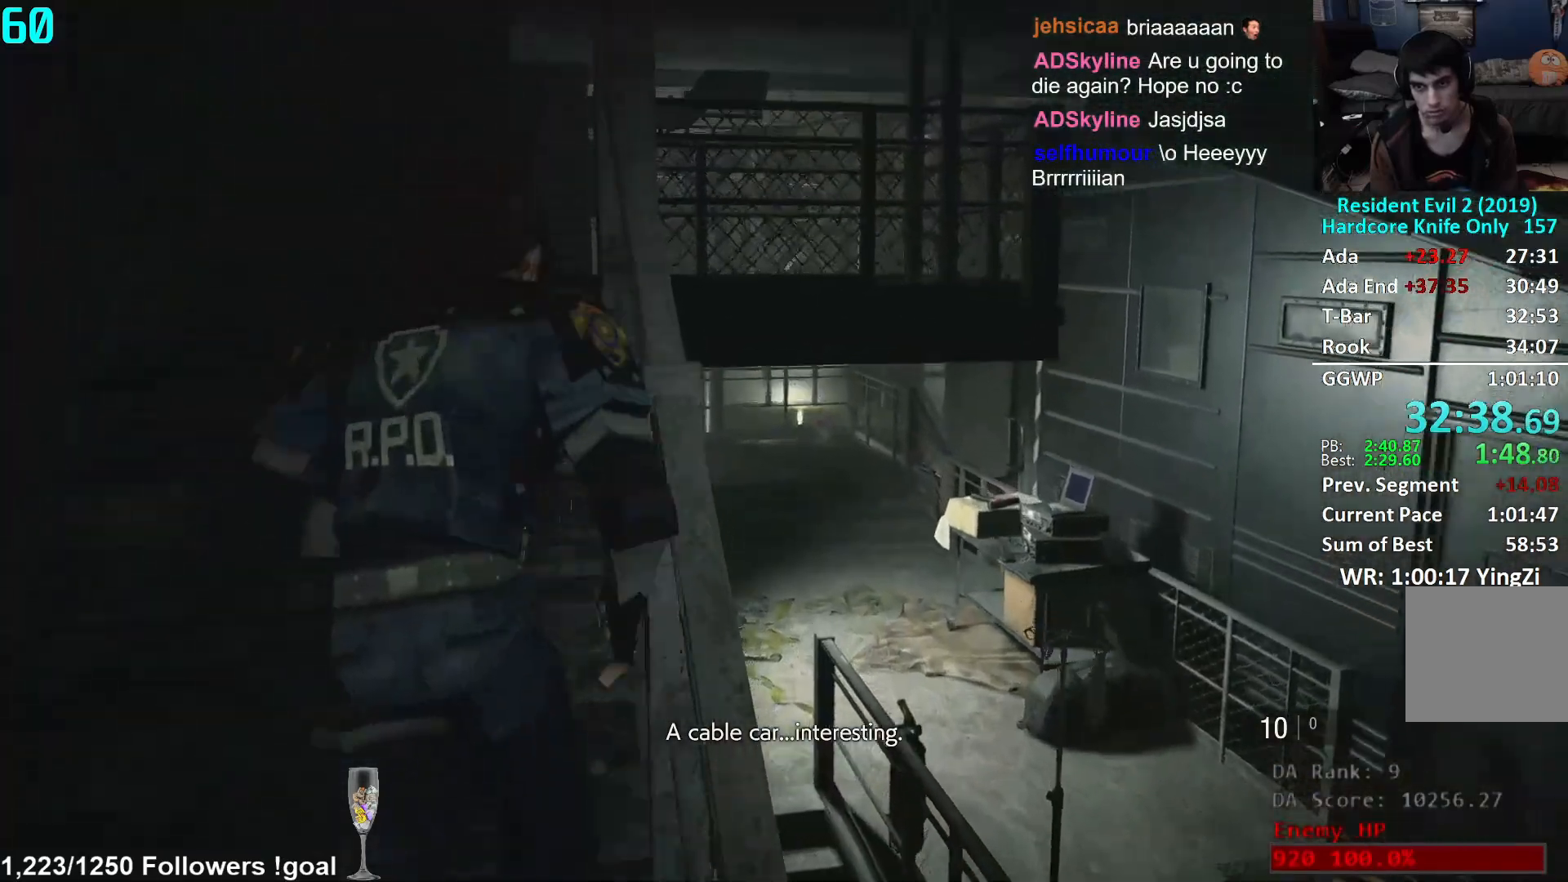
{"buttons": [], "left_stick": "up", "right_stick": "center", "events": [[33, "L2", "up"]]}
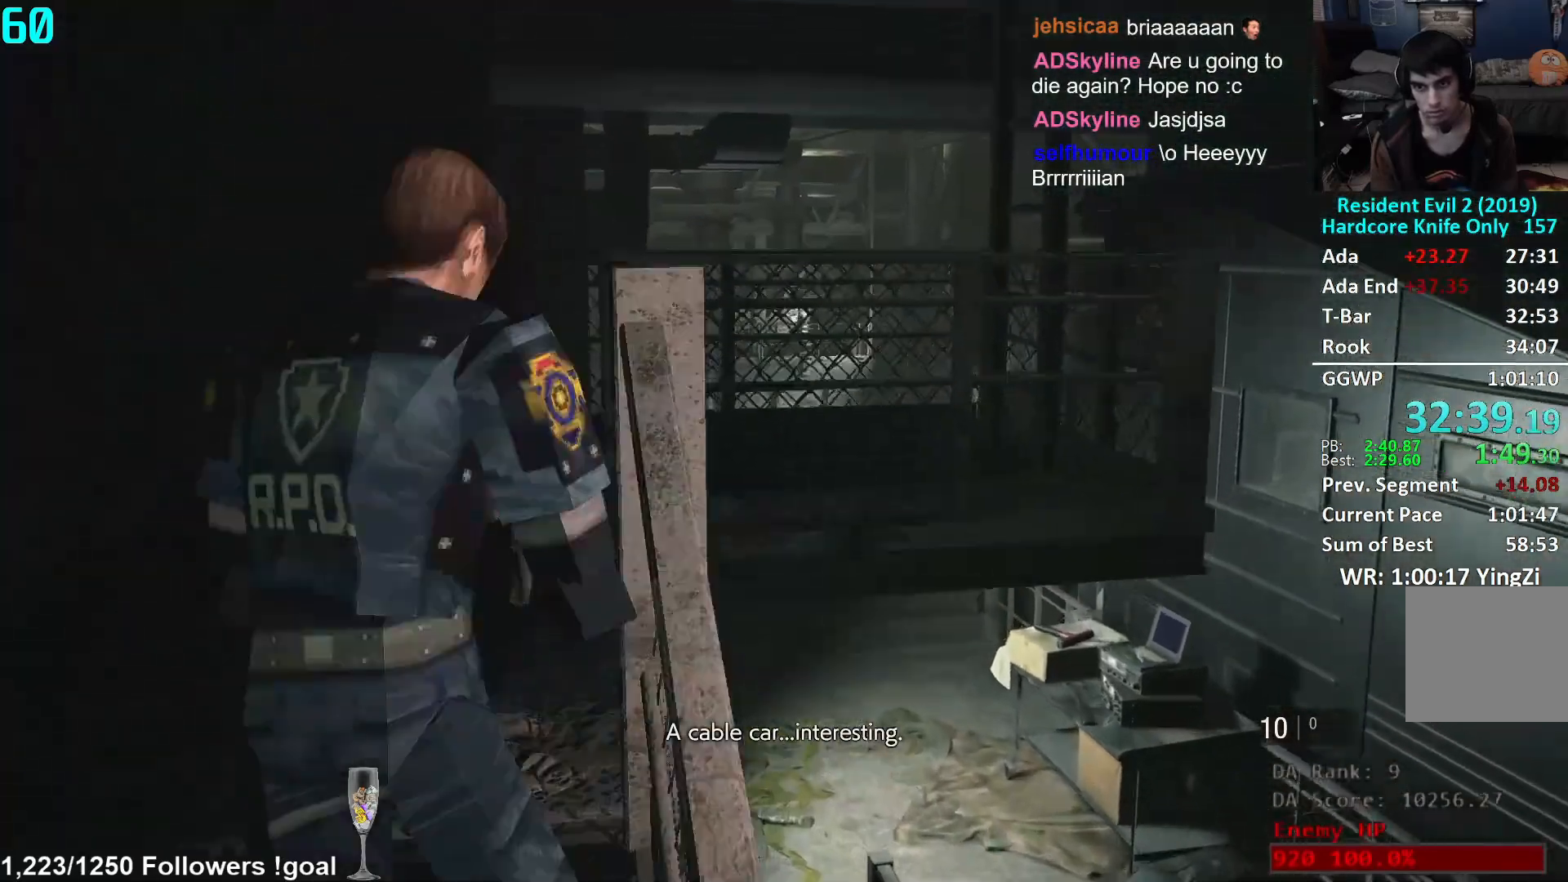
{"buttons": [], "left_stick": "up", "right_stick": "down-right", "events": [[33, "right_stick", "down-right"]]}
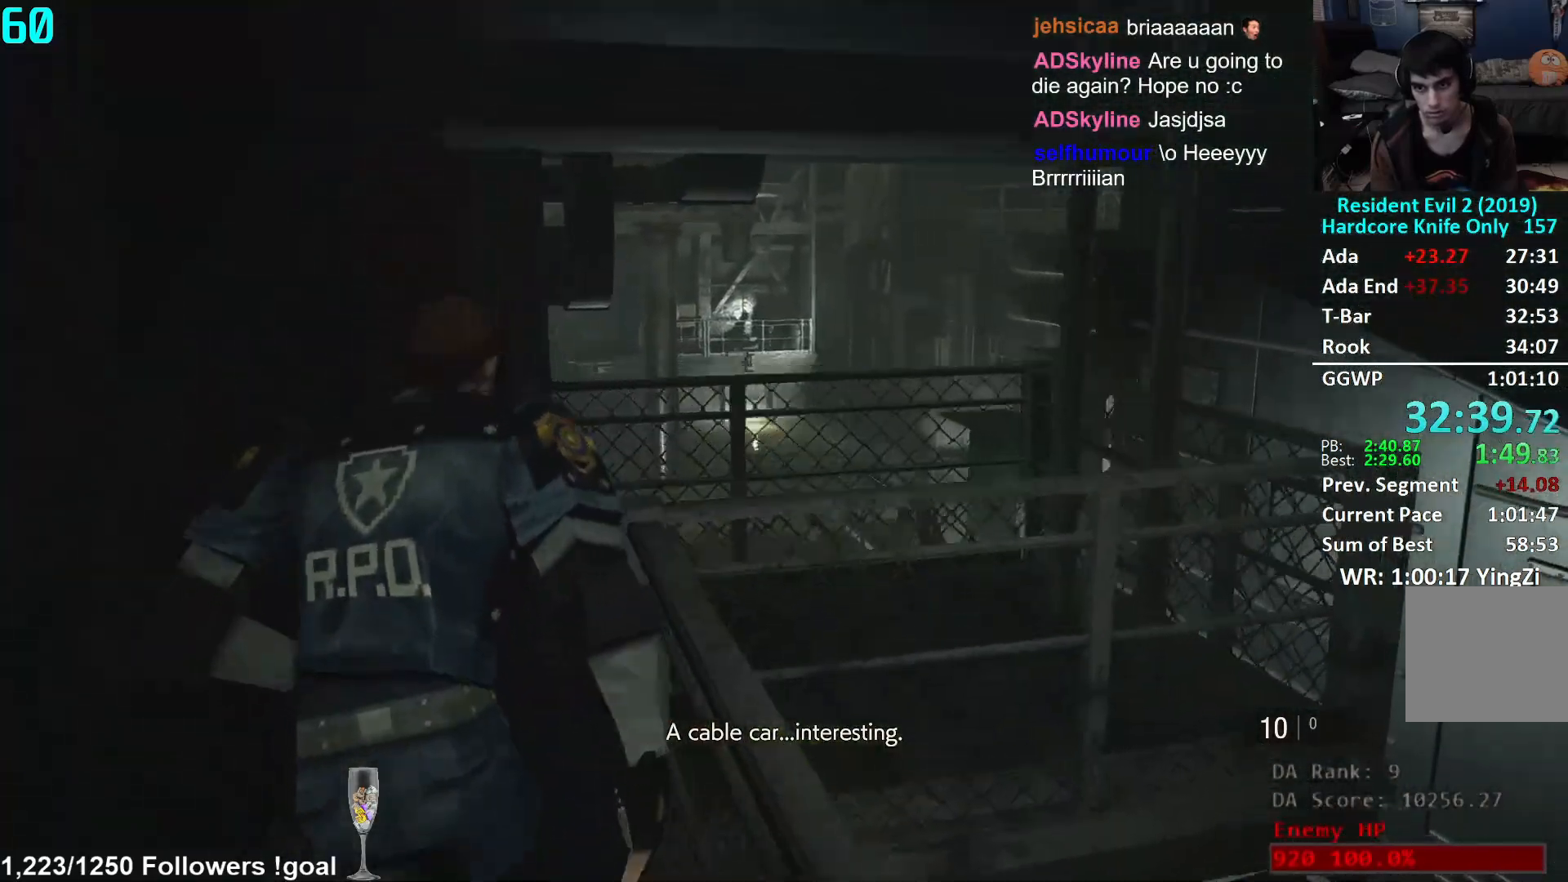
{"buttons": [], "left_stick": "up", "right_stick": "up-right", "events": [[67, "right_stick", "right"], [417, "right_stick", "up-right"]]}
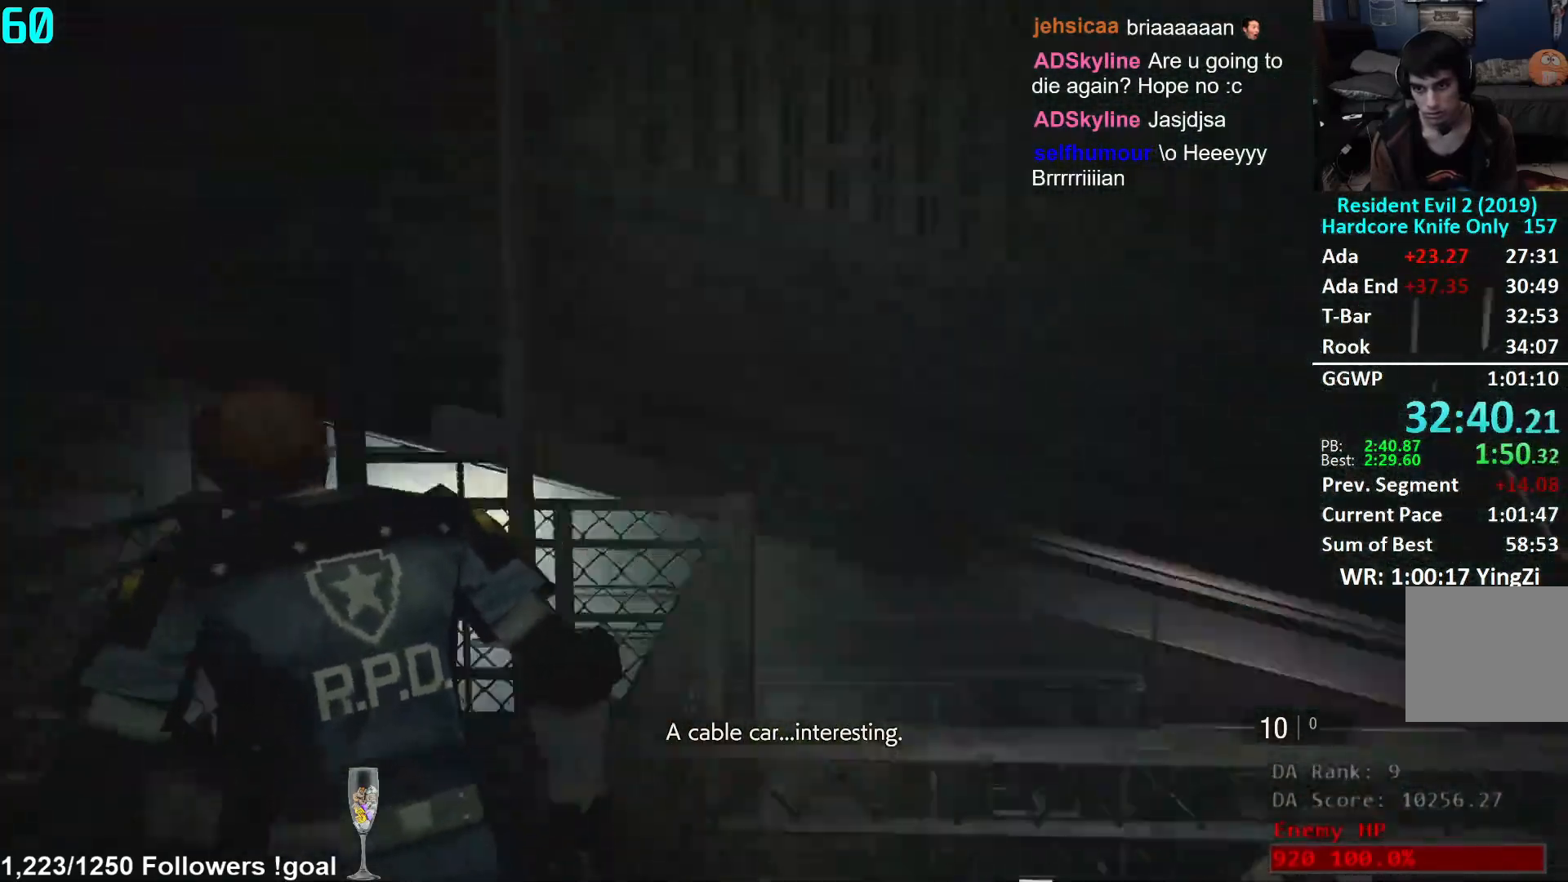
{"buttons": [], "left_stick": "up", "right_stick": "center", "events": [[16, "right_stick", "center"], [233, "right_stick", "down"], [283, "right_stick", "center"], [417, "A", "down"], [483, "A", "up"]]}
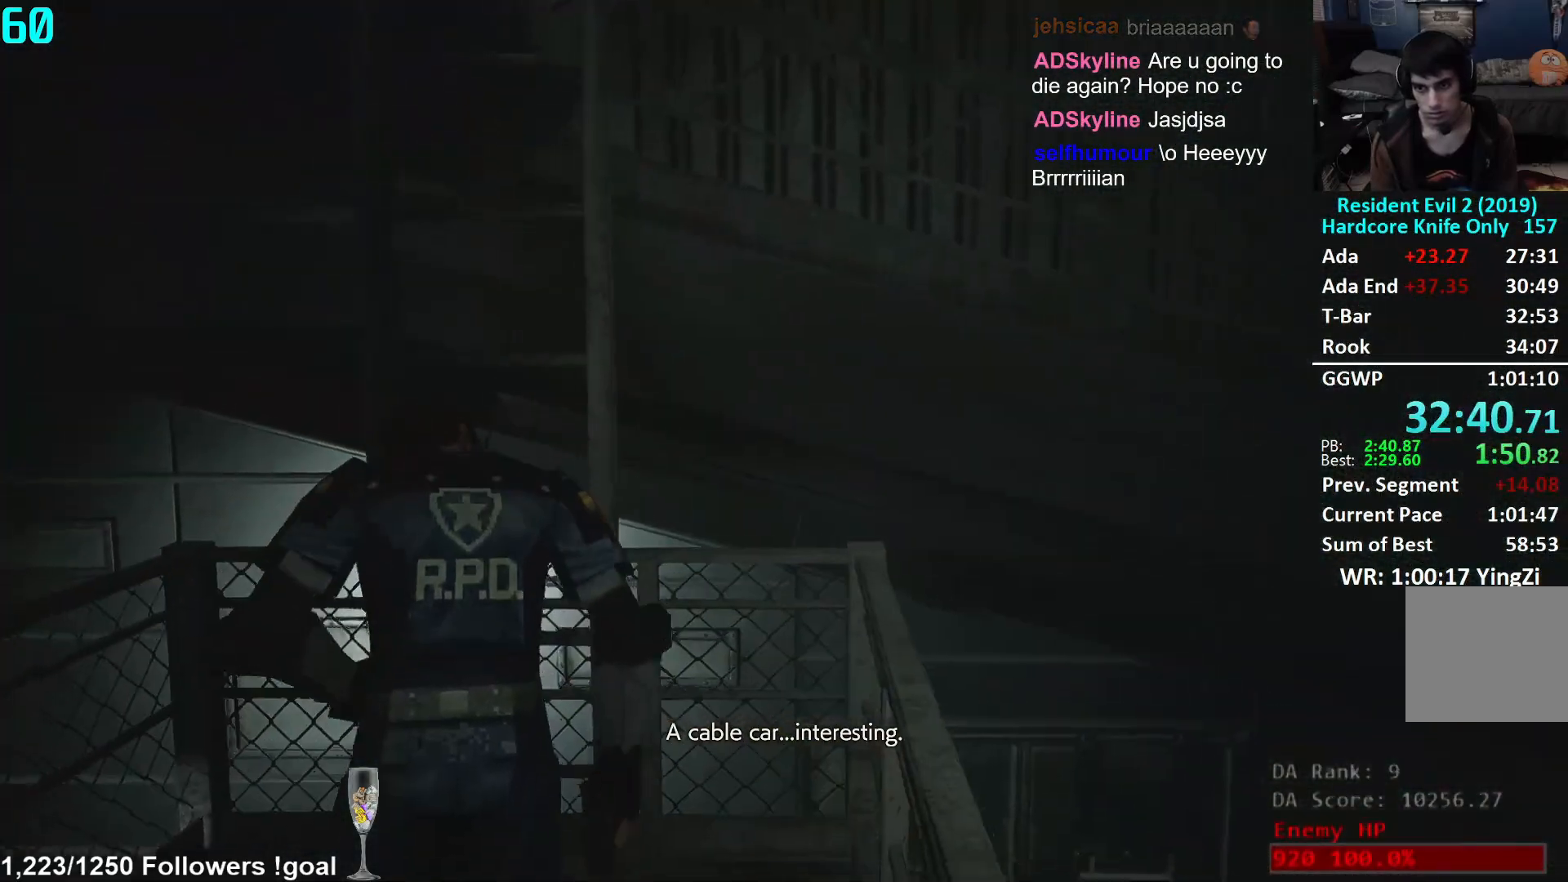
{"buttons": [], "left_stick": "up", "right_stick": "center", "events": [[67, "A", "down"], [134, "A", "up"], [167, "A", "down"], [251, "A", "up"]]}
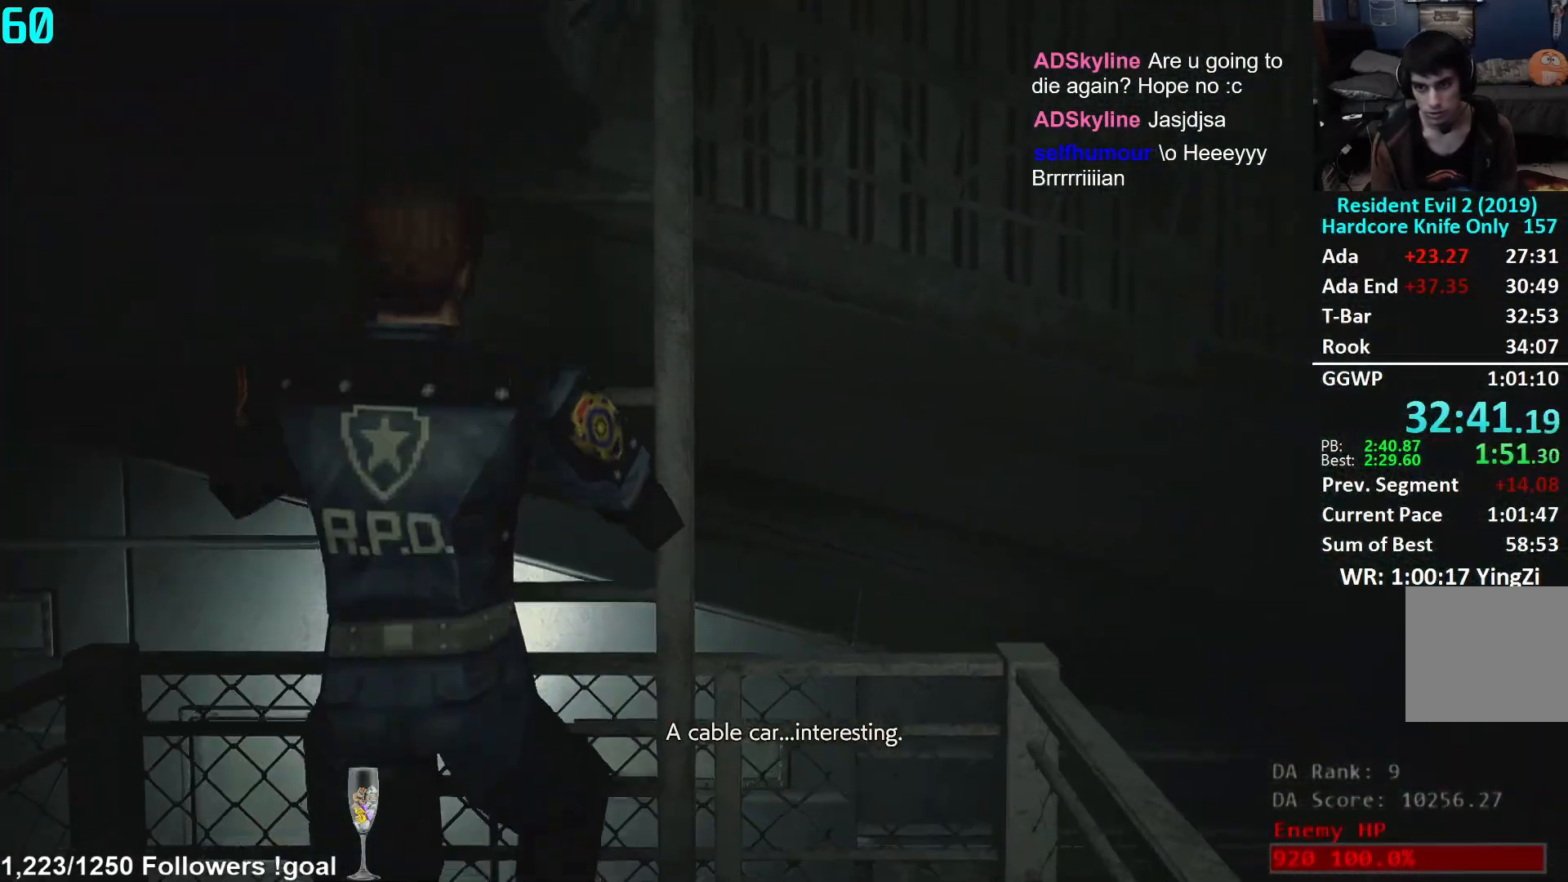
{"buttons": [], "left_stick": "up", "right_stick": "center", "events": []}
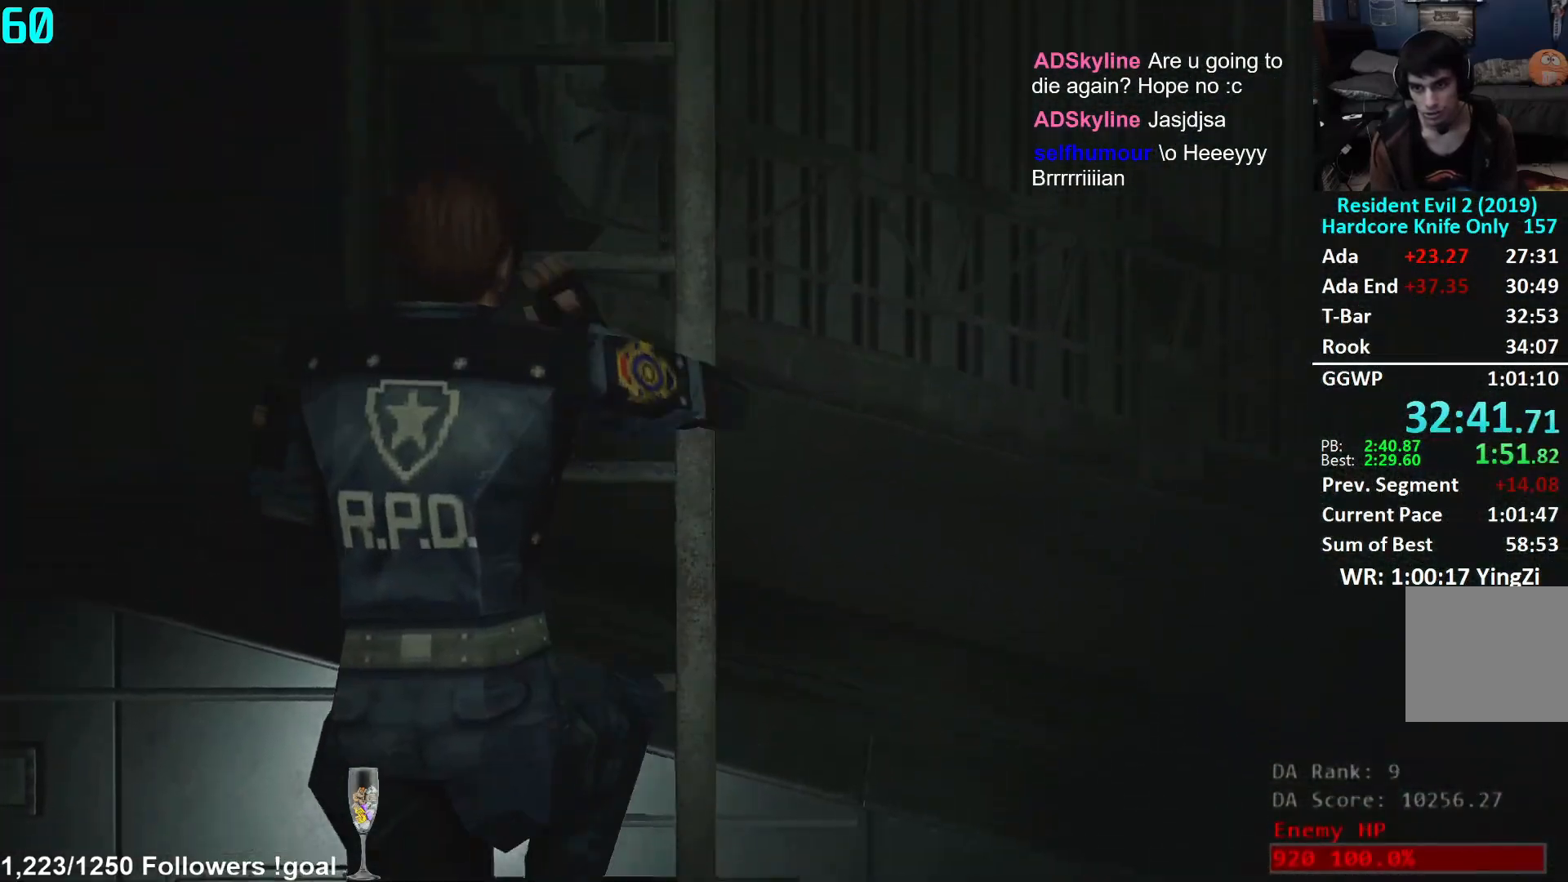
{"buttons": [], "left_stick": "up", "right_stick": "center", "events": []}
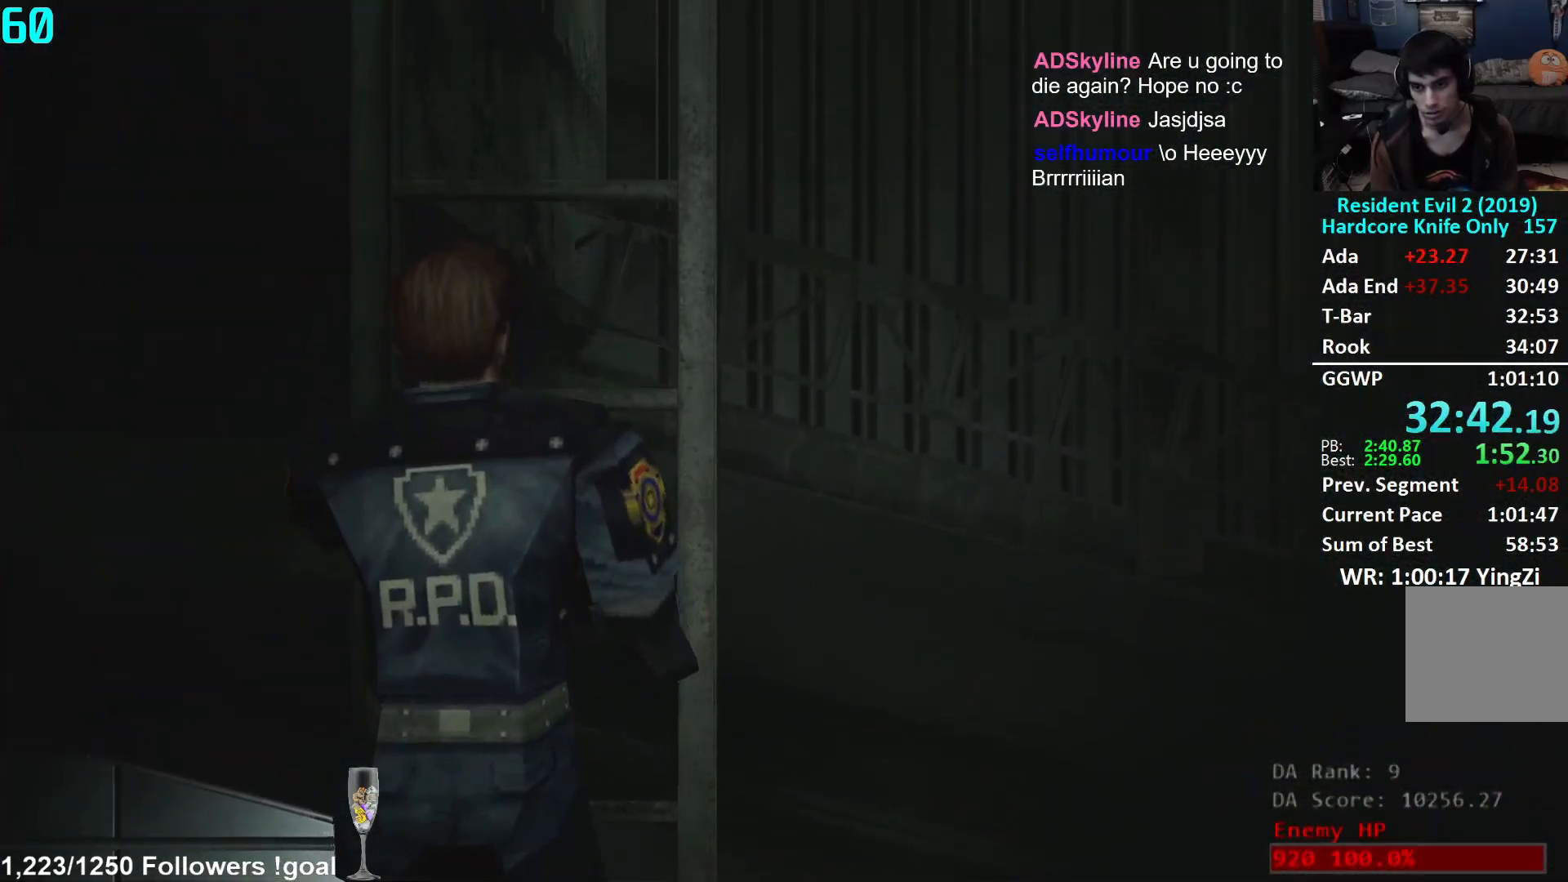
{"buttons": [], "left_stick": "up", "right_stick": "center", "events": []}
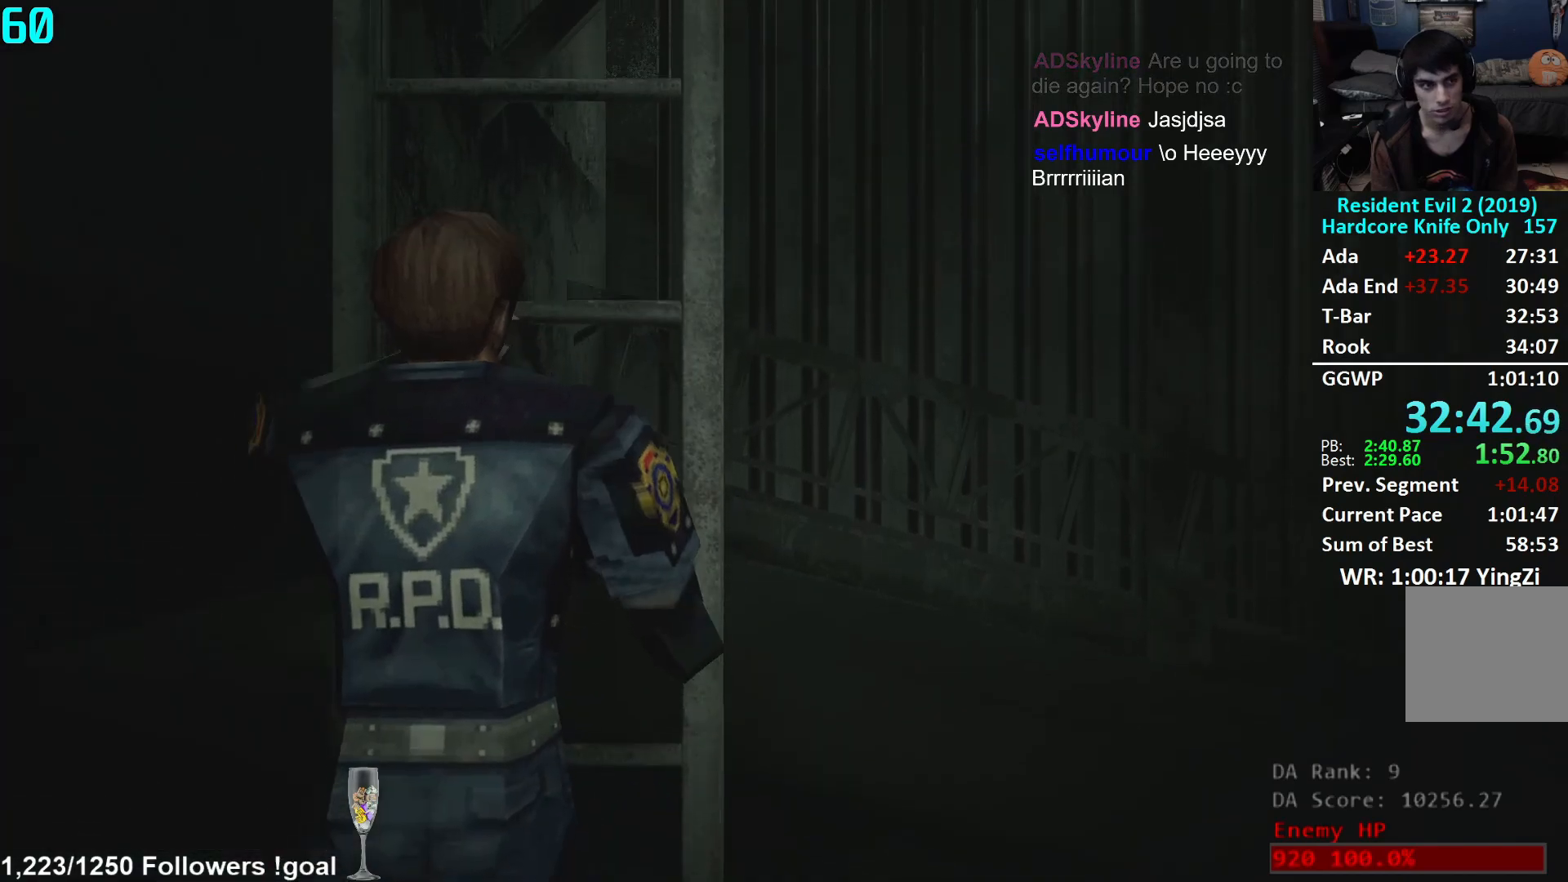
{"buttons": [], "left_stick": "up", "right_stick": "center", "events": []}
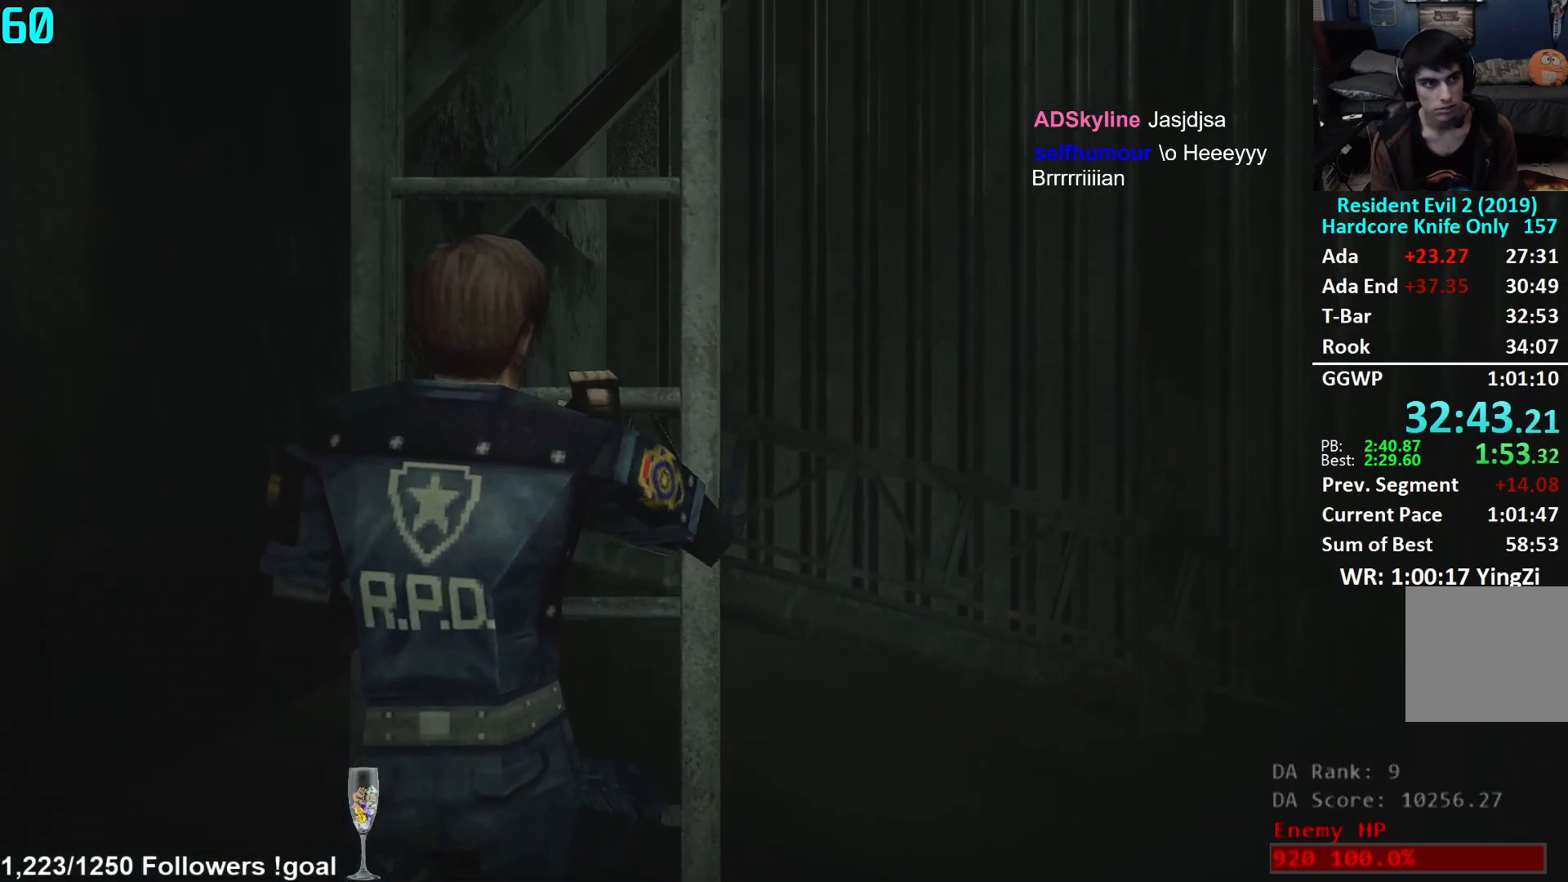
{"buttons": [], "left_stick": "up", "right_stick": "center", "events": []}
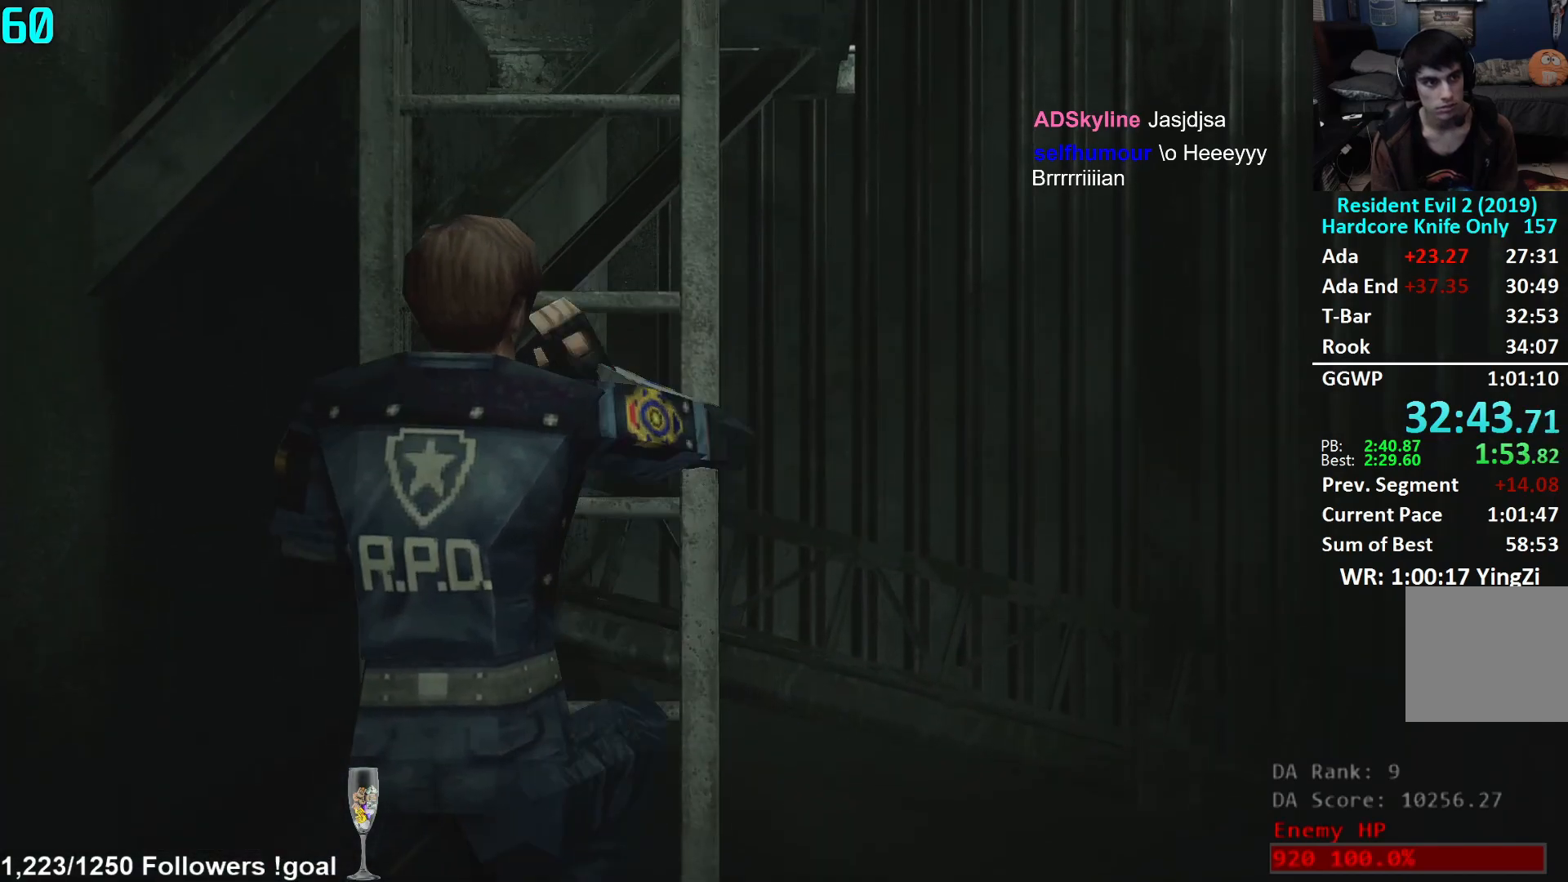
{"buttons": [], "left_stick": "up", "right_stick": "center", "events": []}
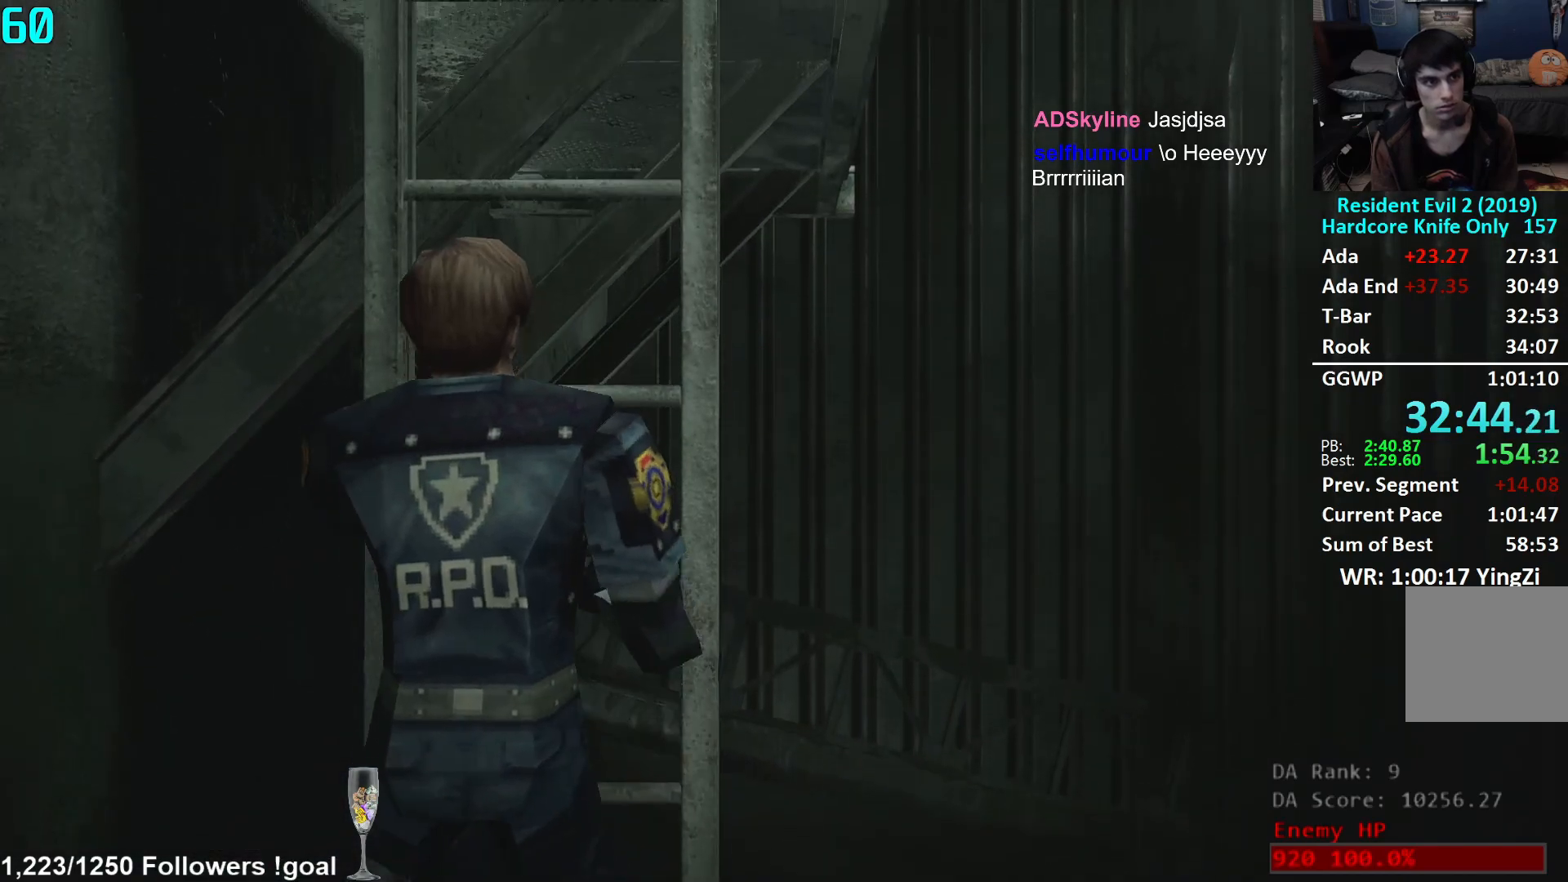
{"buttons": [], "left_stick": "up", "right_stick": "center", "events": []}
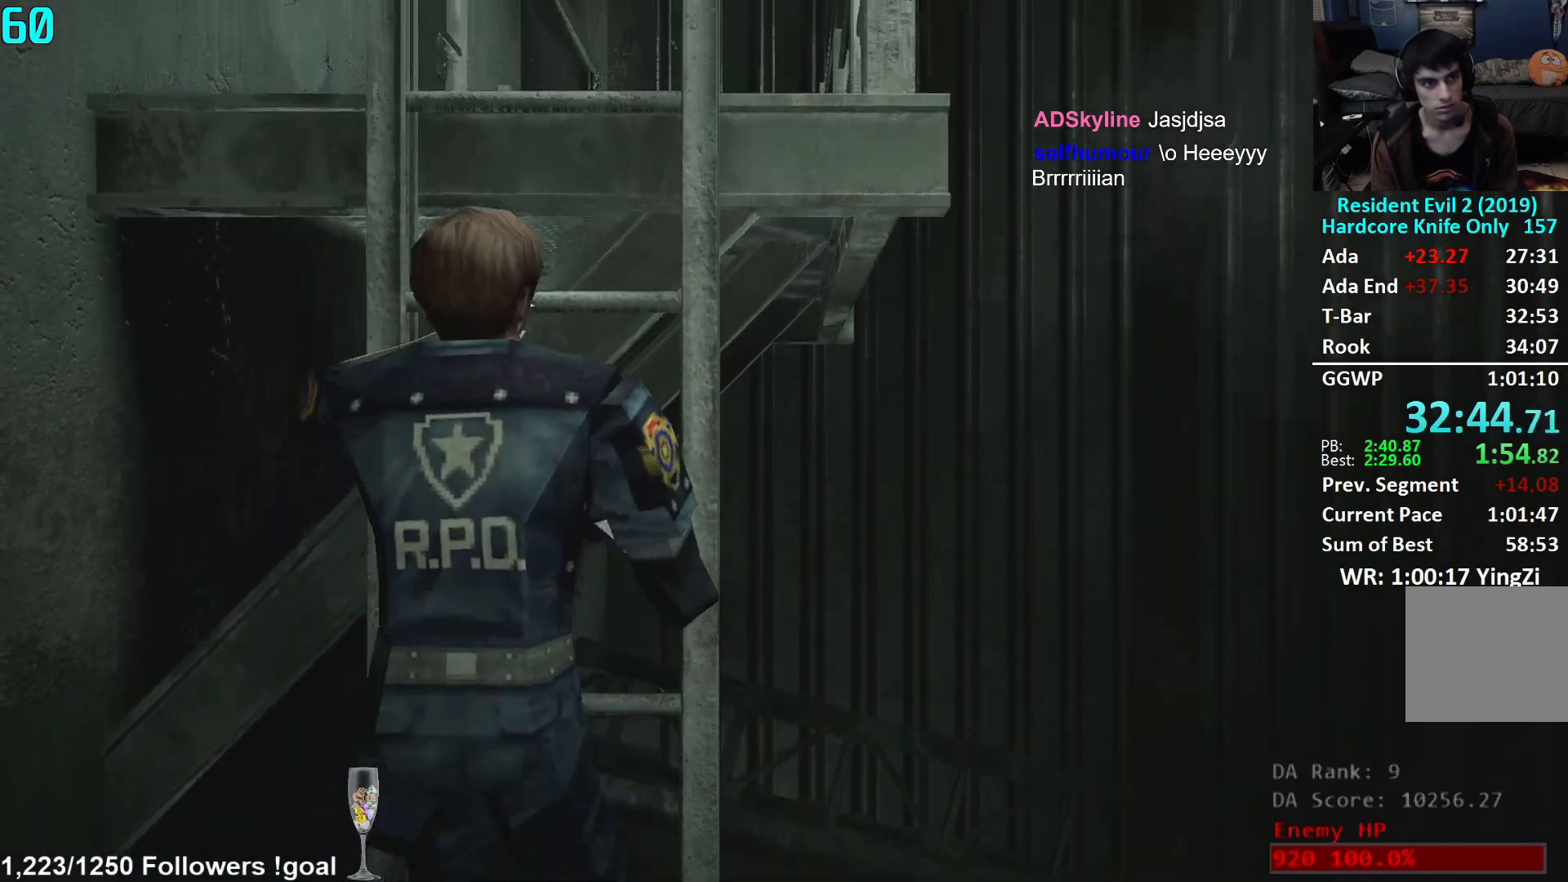
{"buttons": [], "left_stick": "up", "right_stick": "center", "events": []}
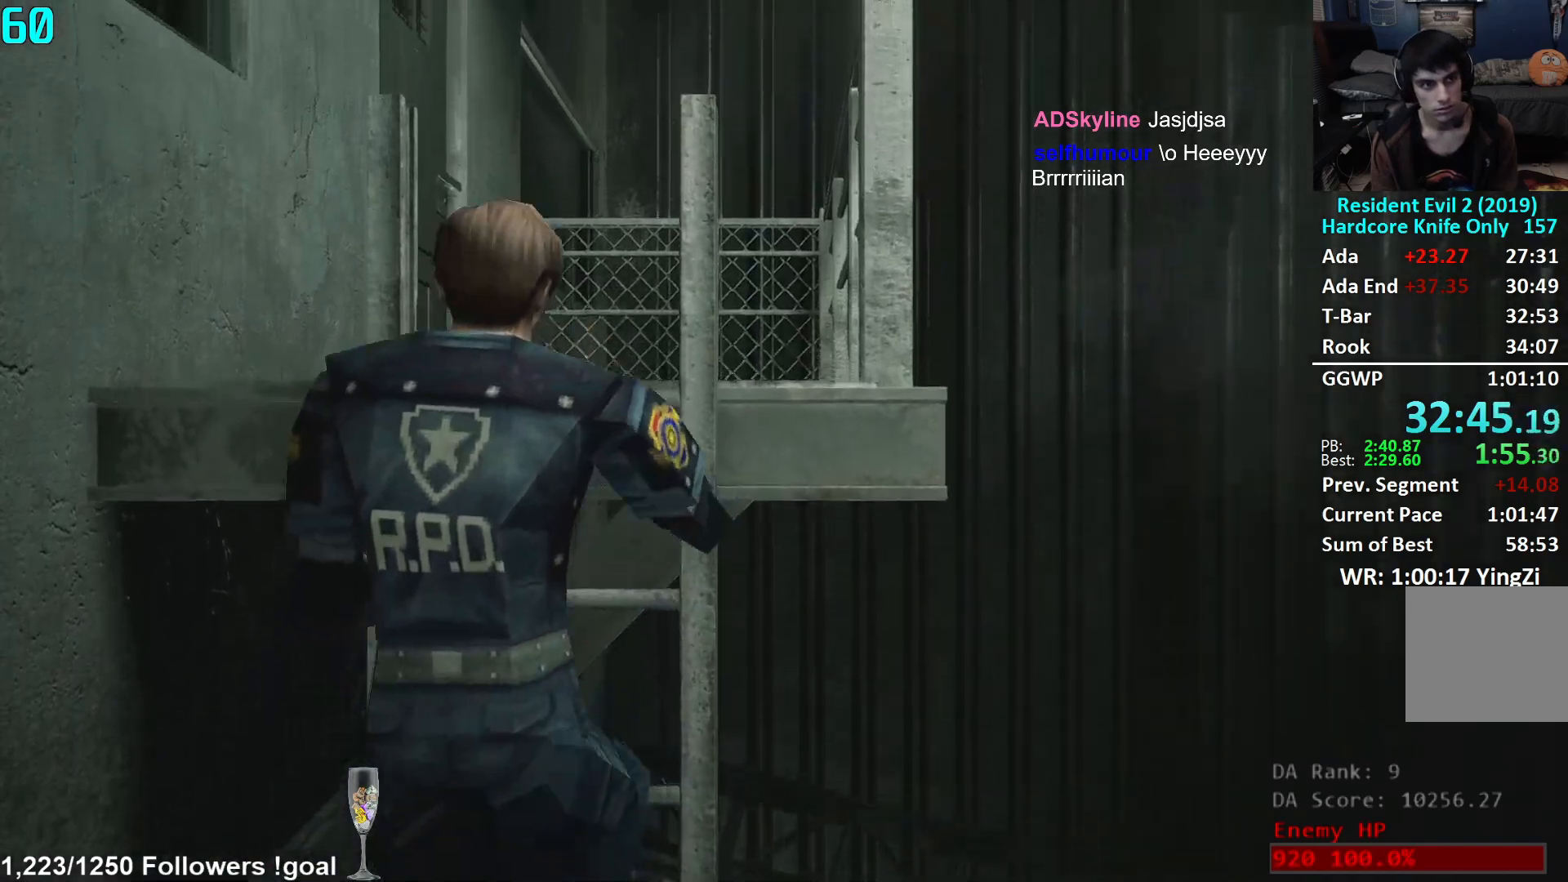
{"buttons": [], "left_stick": "up", "right_stick": "down-left", "events": [[417, "right_stick", "down-left"]]}
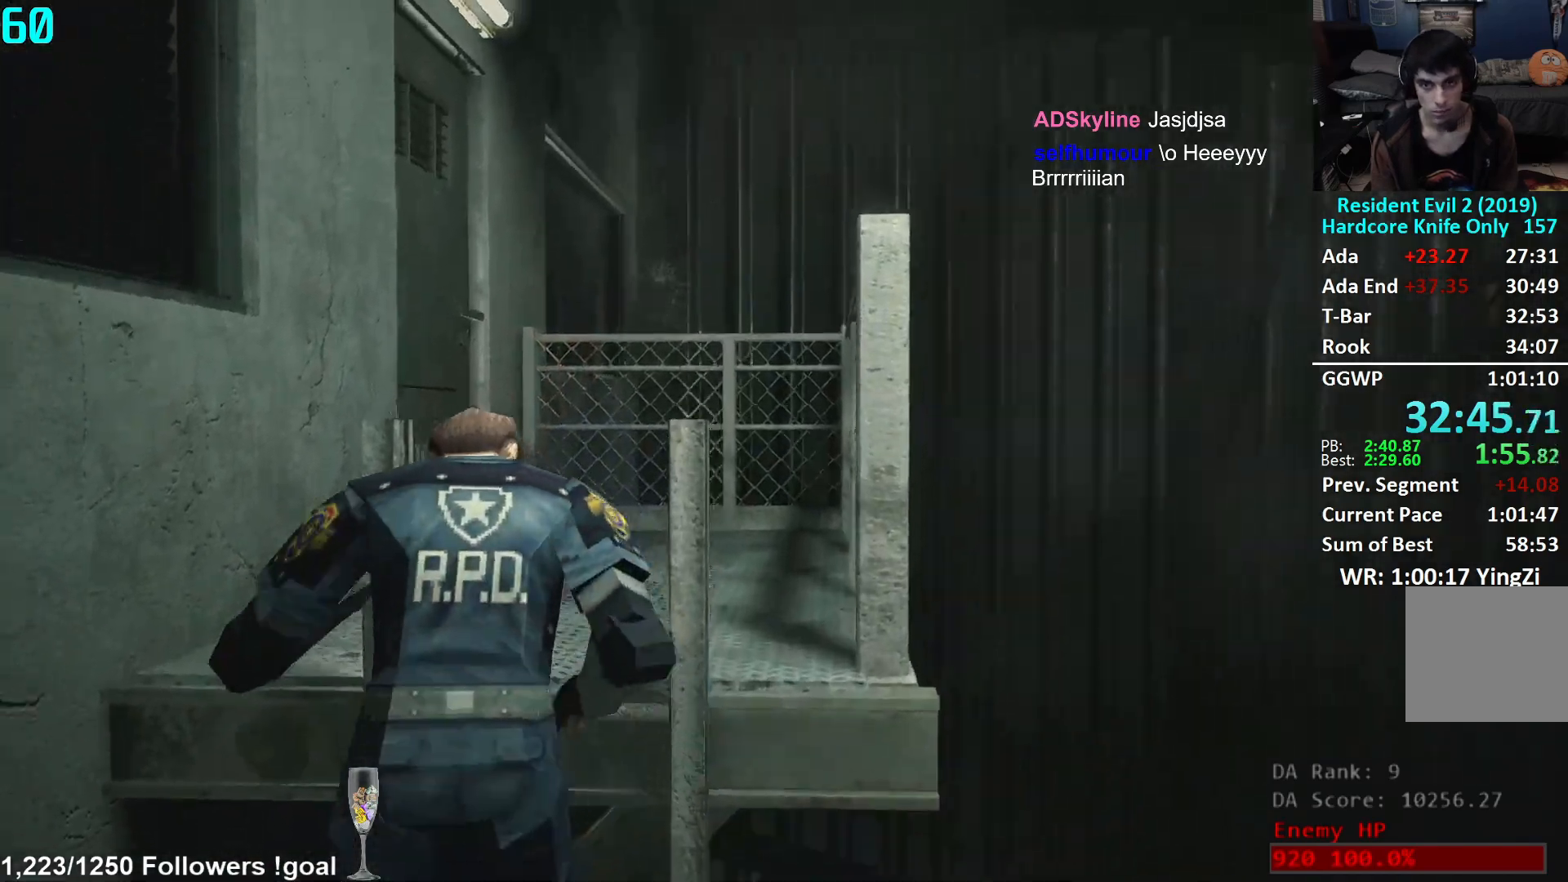
{"buttons": [], "left_stick": "up", "right_stick": "center", "events": [[101, "right_stick", "center"], [301, "right_stick", "down-left"], [451, "right_stick", "center"]]}
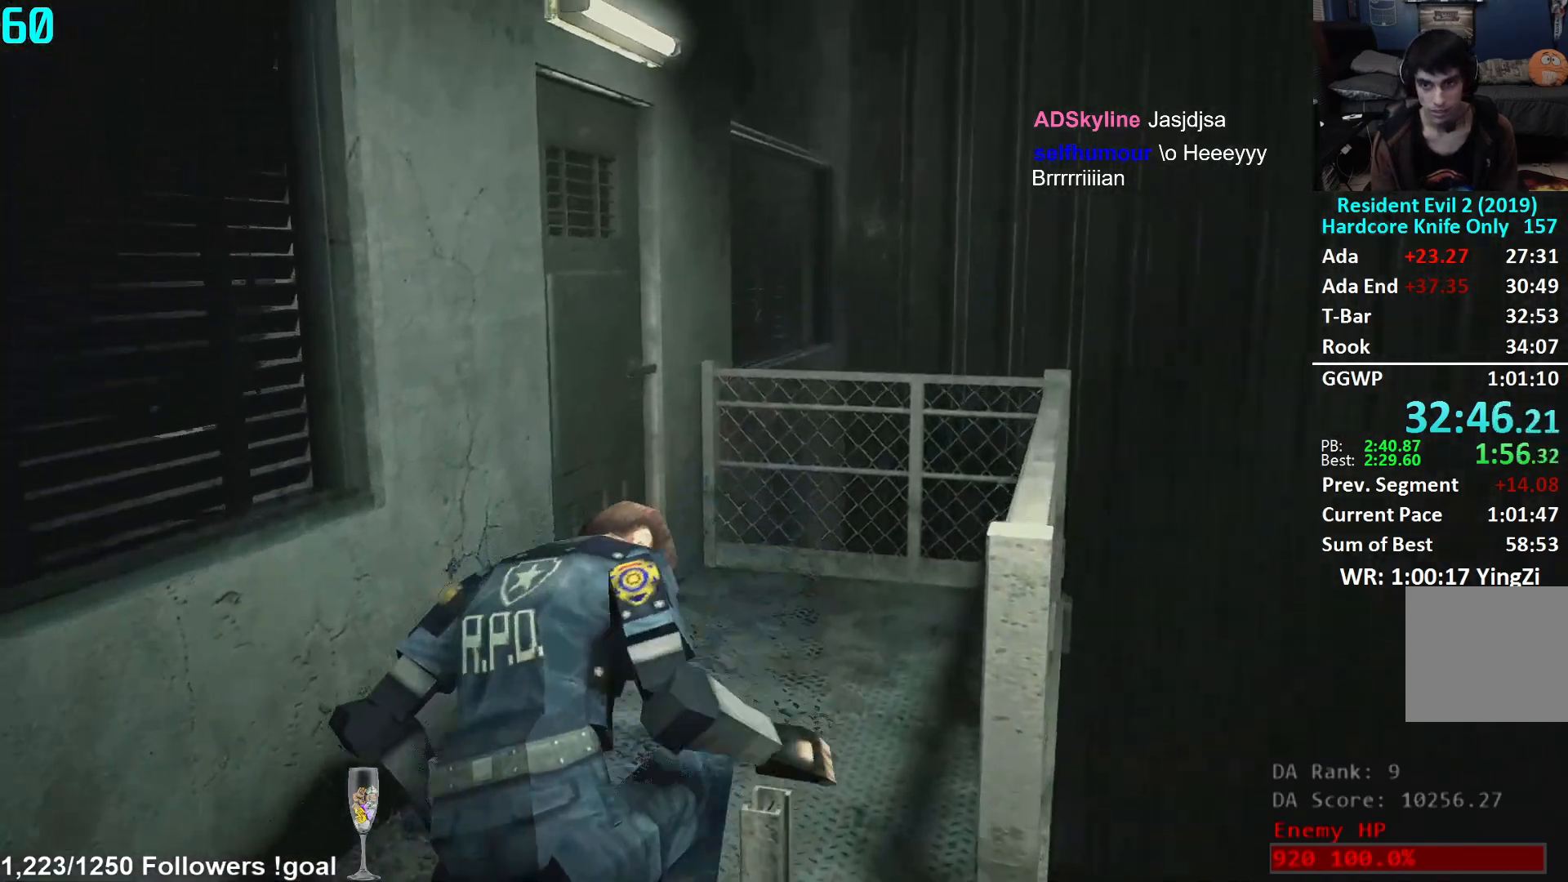
{"buttons": ["L3"], "left_stick": "up", "right_stick": "center", "events": [[17, "right_stick", "down-left"], [150, "right_stick", "center"], [450, "L3", "down"]]}
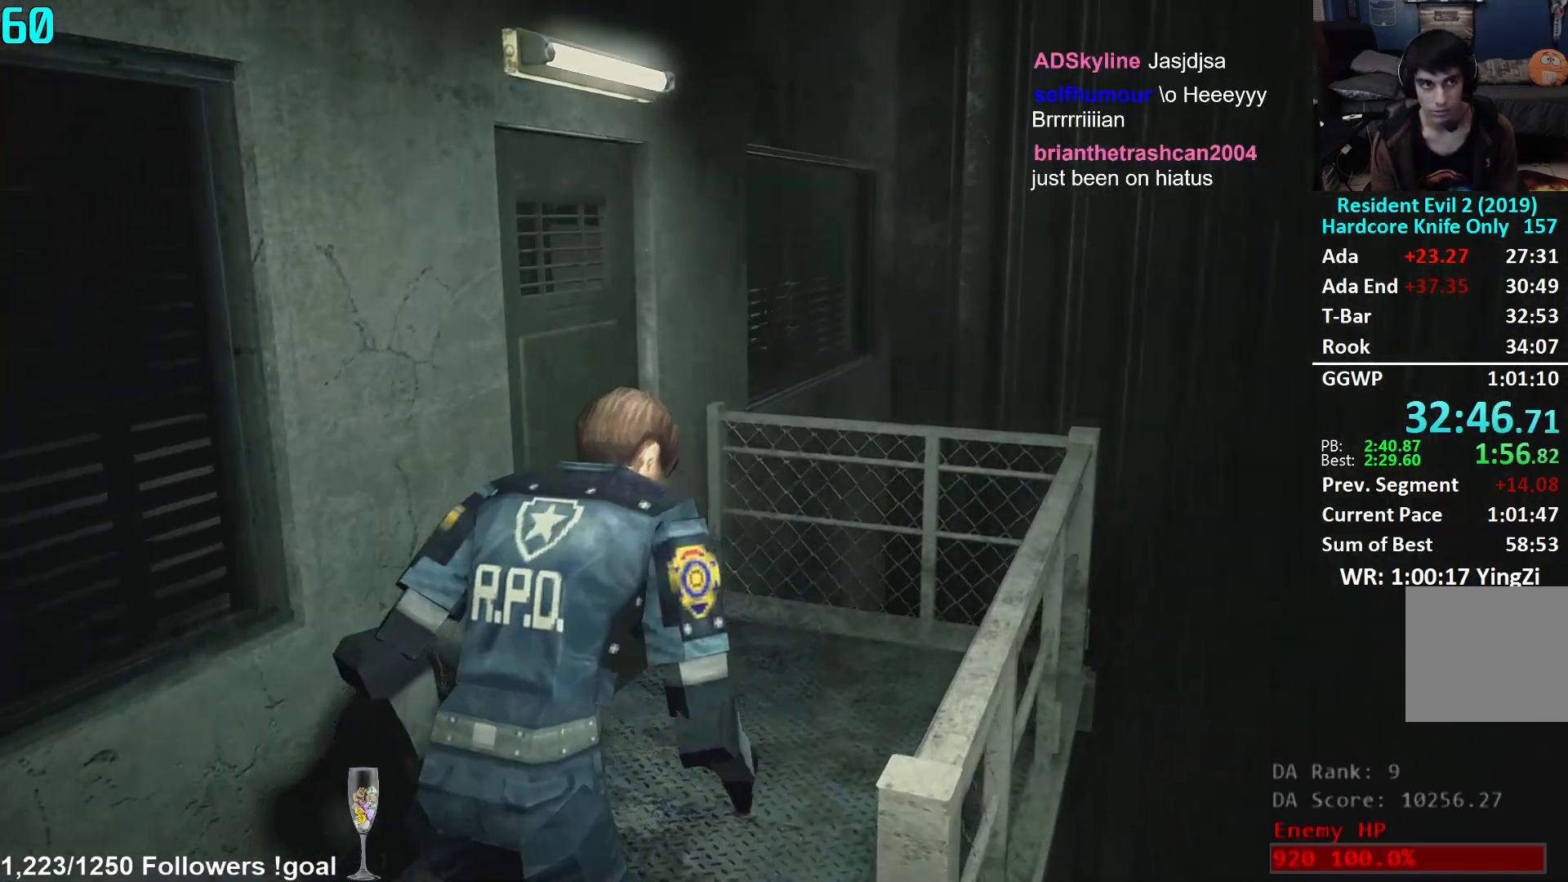
{"buttons": ["L3"], "left_stick": "up", "right_stick": "center", "events": [[51, "L3", "up"], [134, "L3", "down"], [234, "L3", "up"], [301, "L3", "down"], [401, "L3", "up"], [468, "L3", "down"]]}
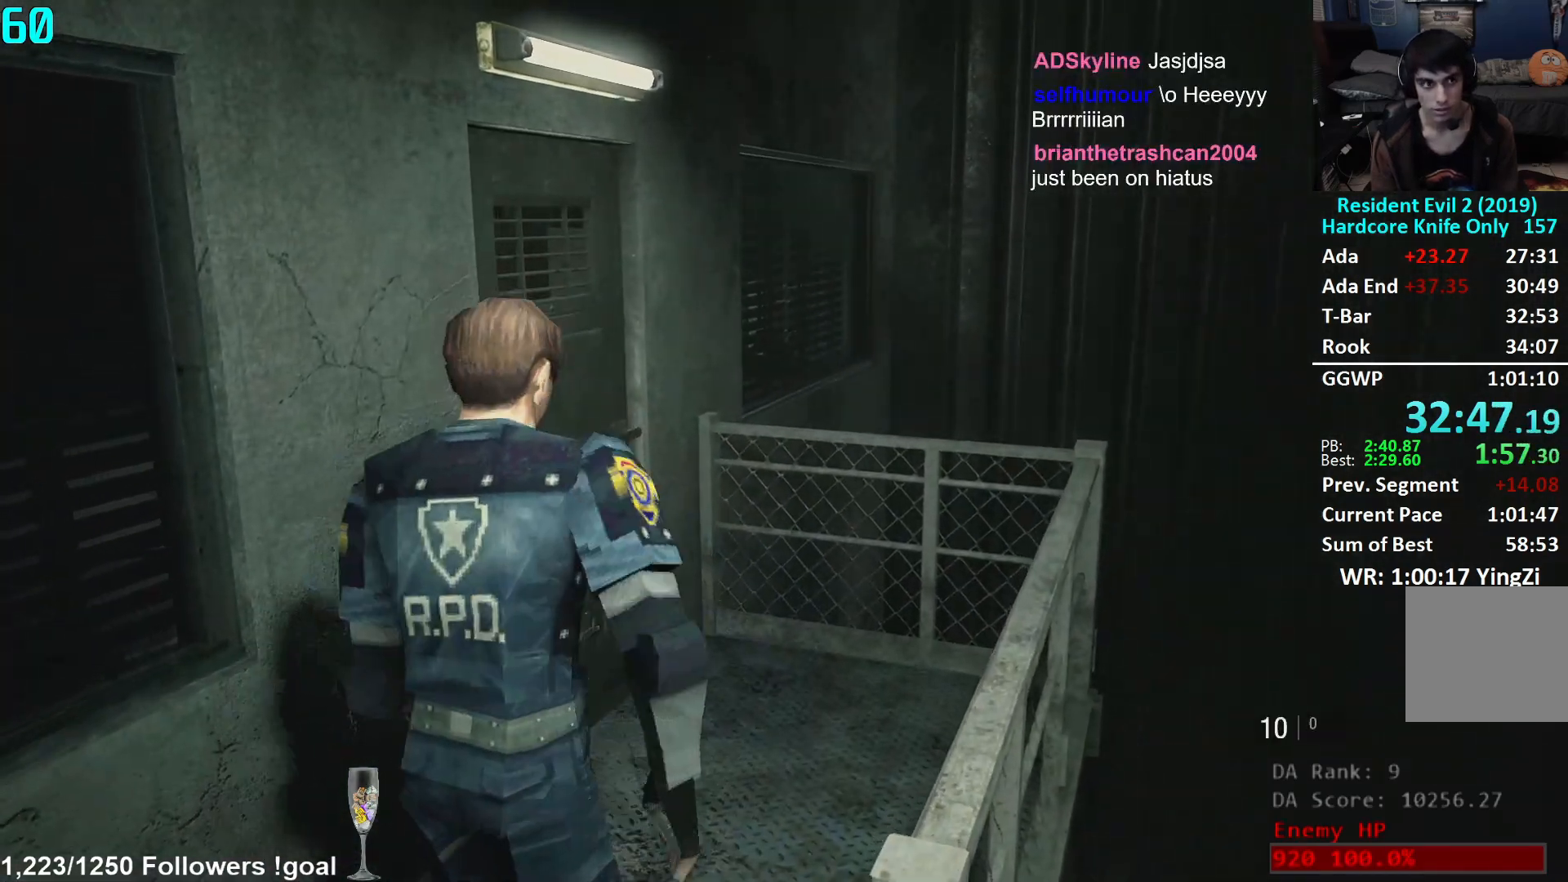
{"buttons": ["A"], "left_stick": "up", "right_stick": "center", "events": [[67, "L3", "up"], [133, "L3", "down"], [250, "L3", "up"], [267, "right_stick", "down-left"], [417, "right_stick", "center"], [484, "A", "down"]]}
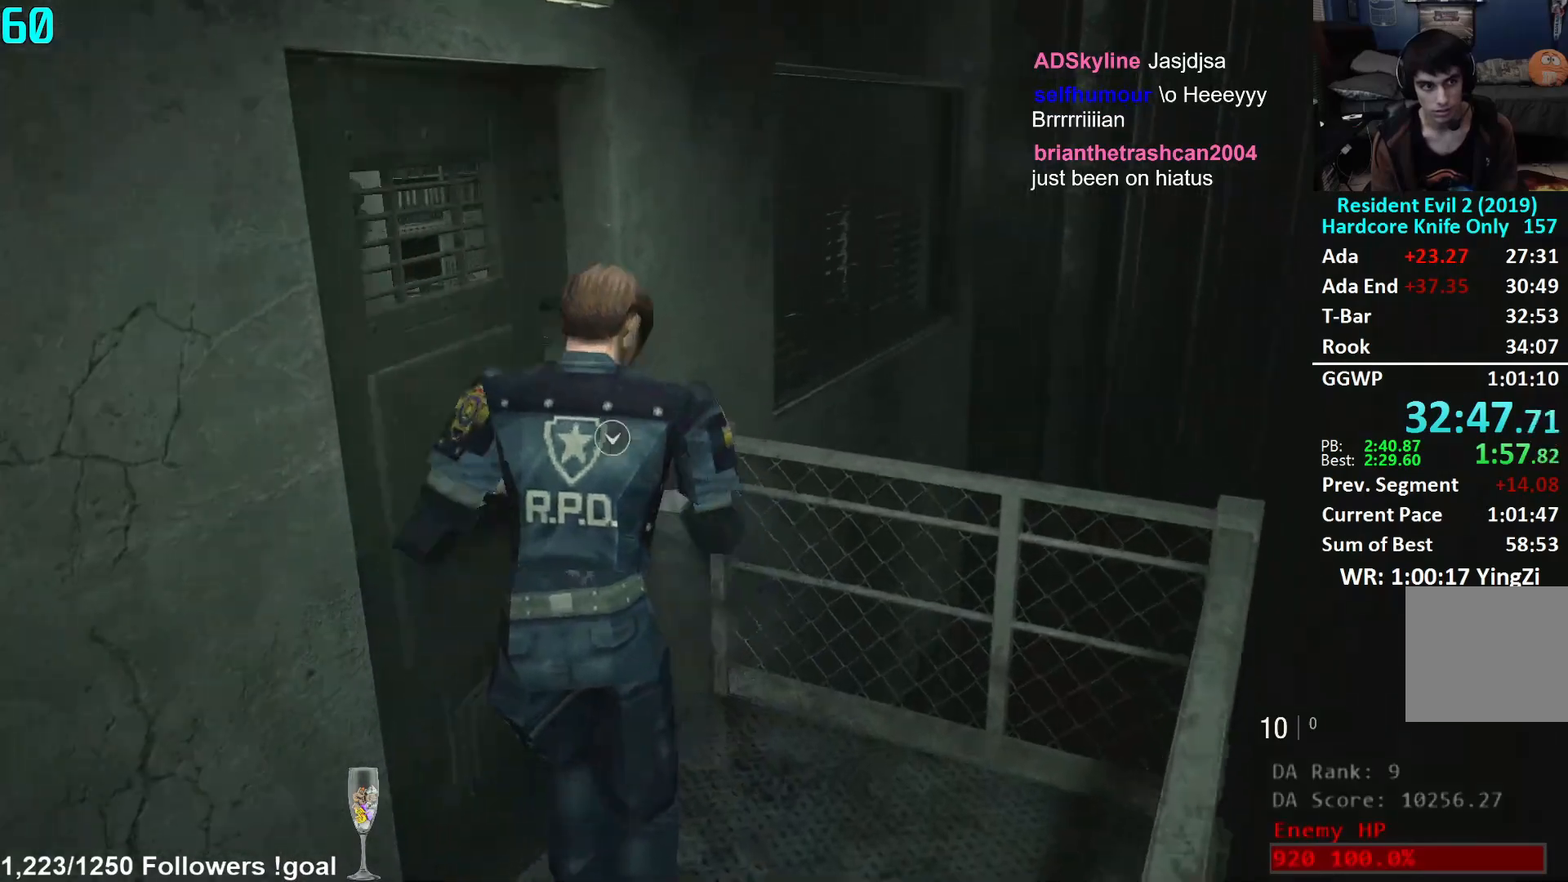
{"buttons": [], "left_stick": "up", "right_stick": "right", "events": [[67, "A", "up"], [134, "A", "down"], [201, "A", "up"], [401, "right_stick", "right"]]}
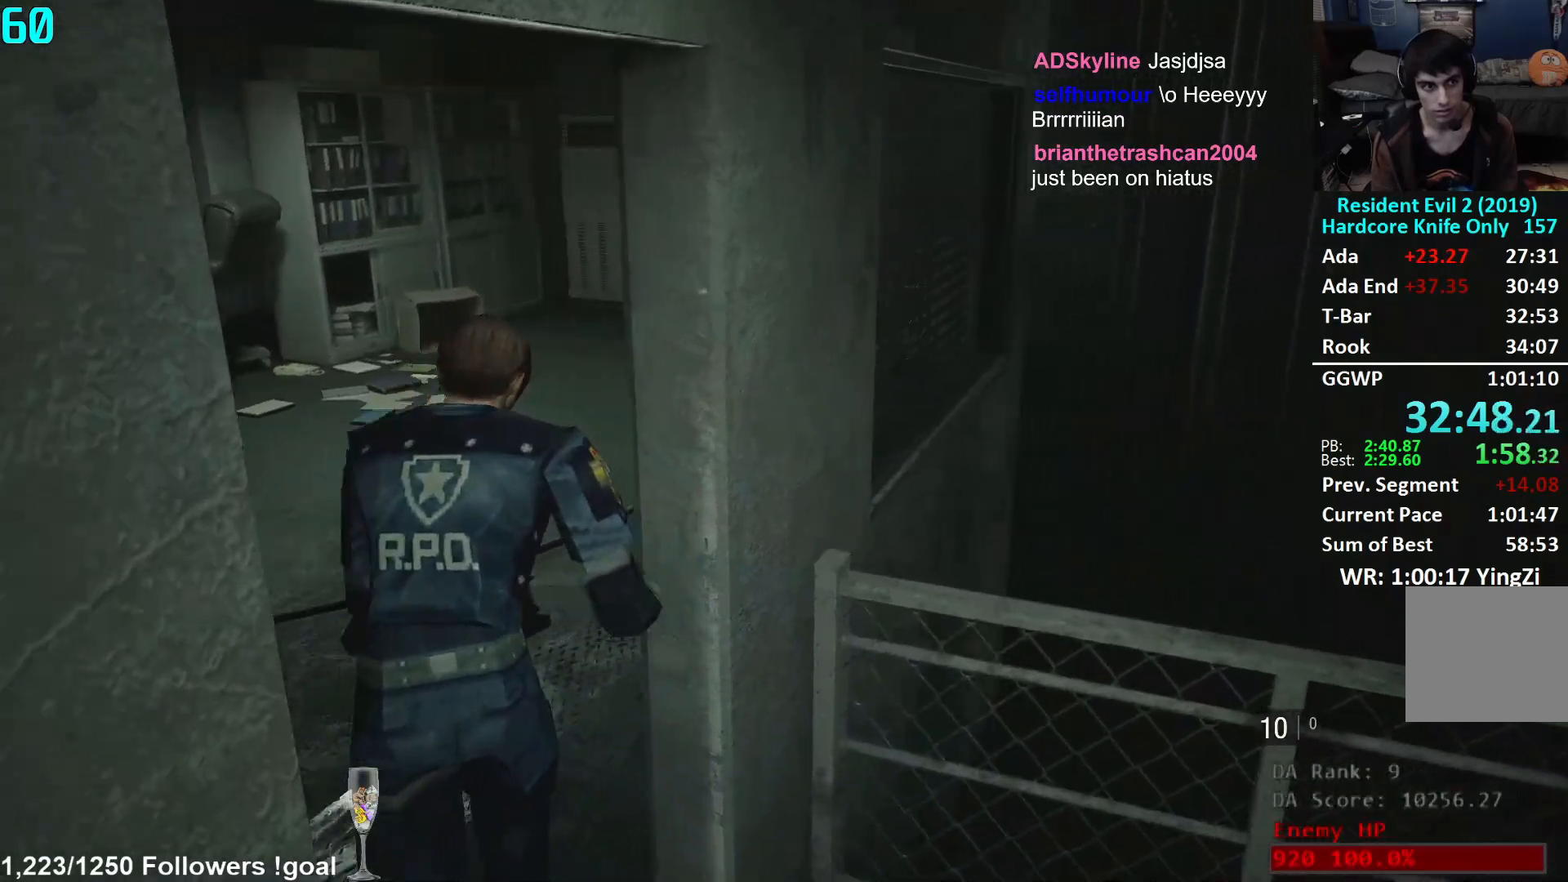
{"buttons": [], "left_stick": "up", "right_stick": "right", "events": [[100, "right_stick", "center"], [417, "right_stick", "right"]]}
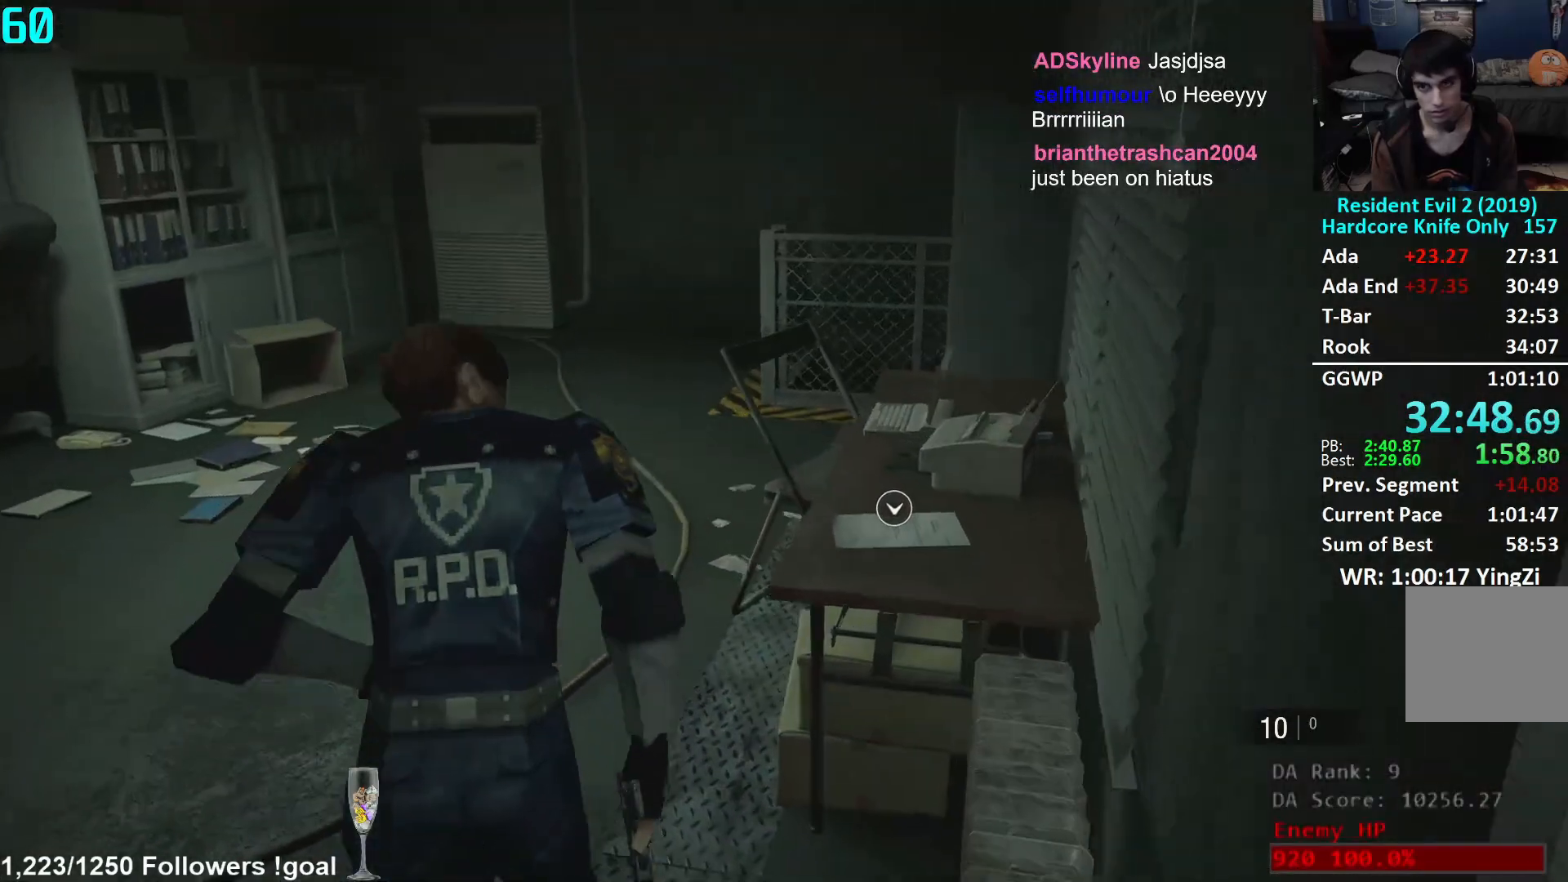
{"buttons": [], "left_stick": "up", "right_stick": "center", "events": [[334, "right_stick", "center"]]}
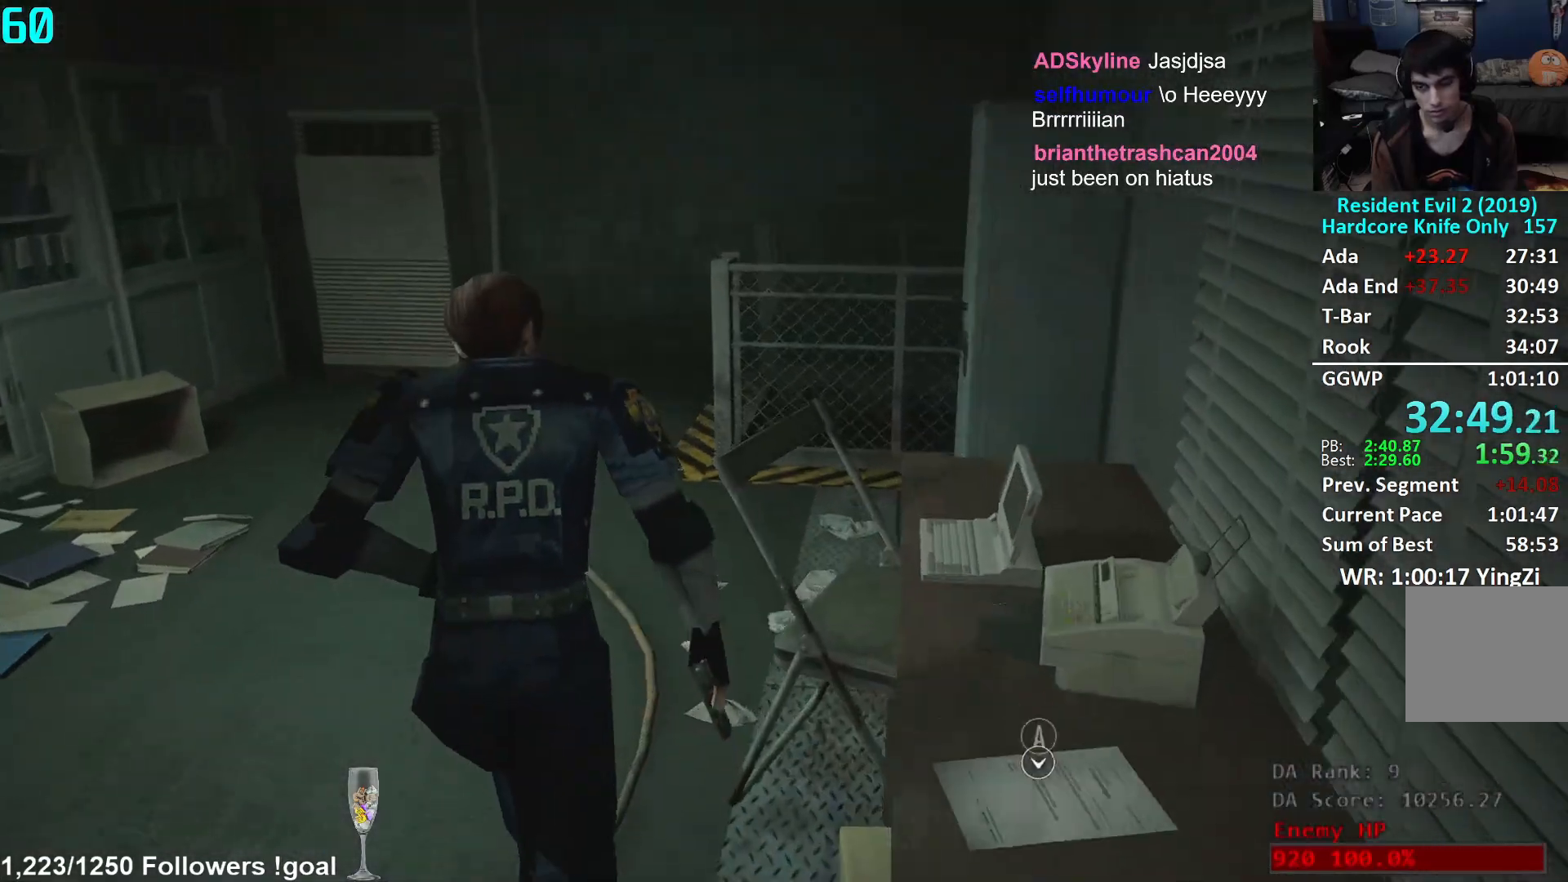
{"buttons": [], "left_stick": "up", "right_stick": "down-right", "events": [[83, "right_stick", "down-right"]]}
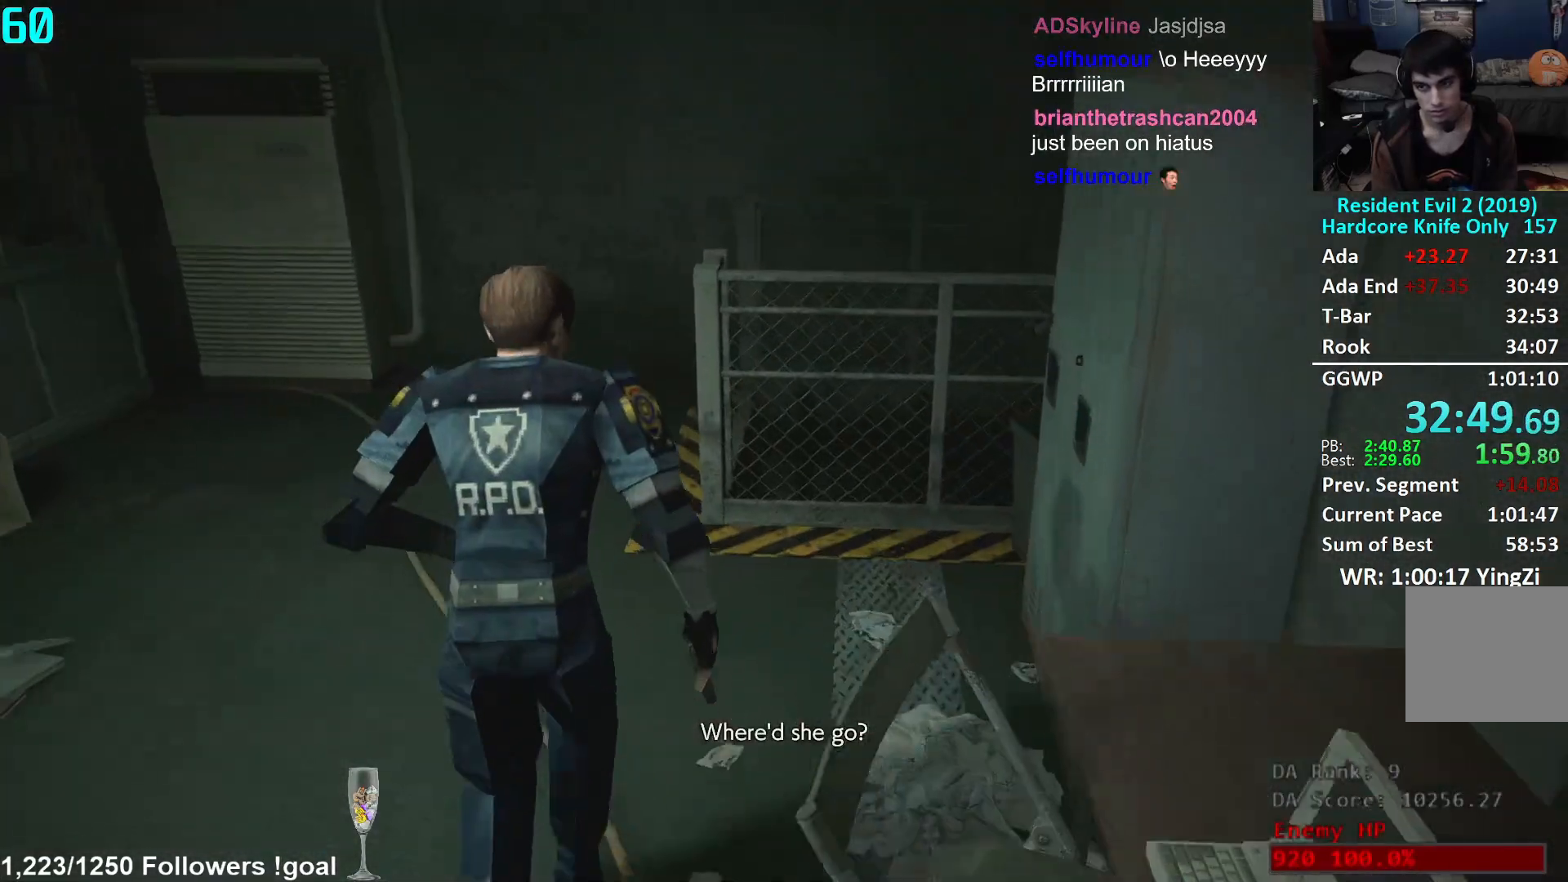
{"buttons": [], "left_stick": "up", "right_stick": "down-right", "events": []}
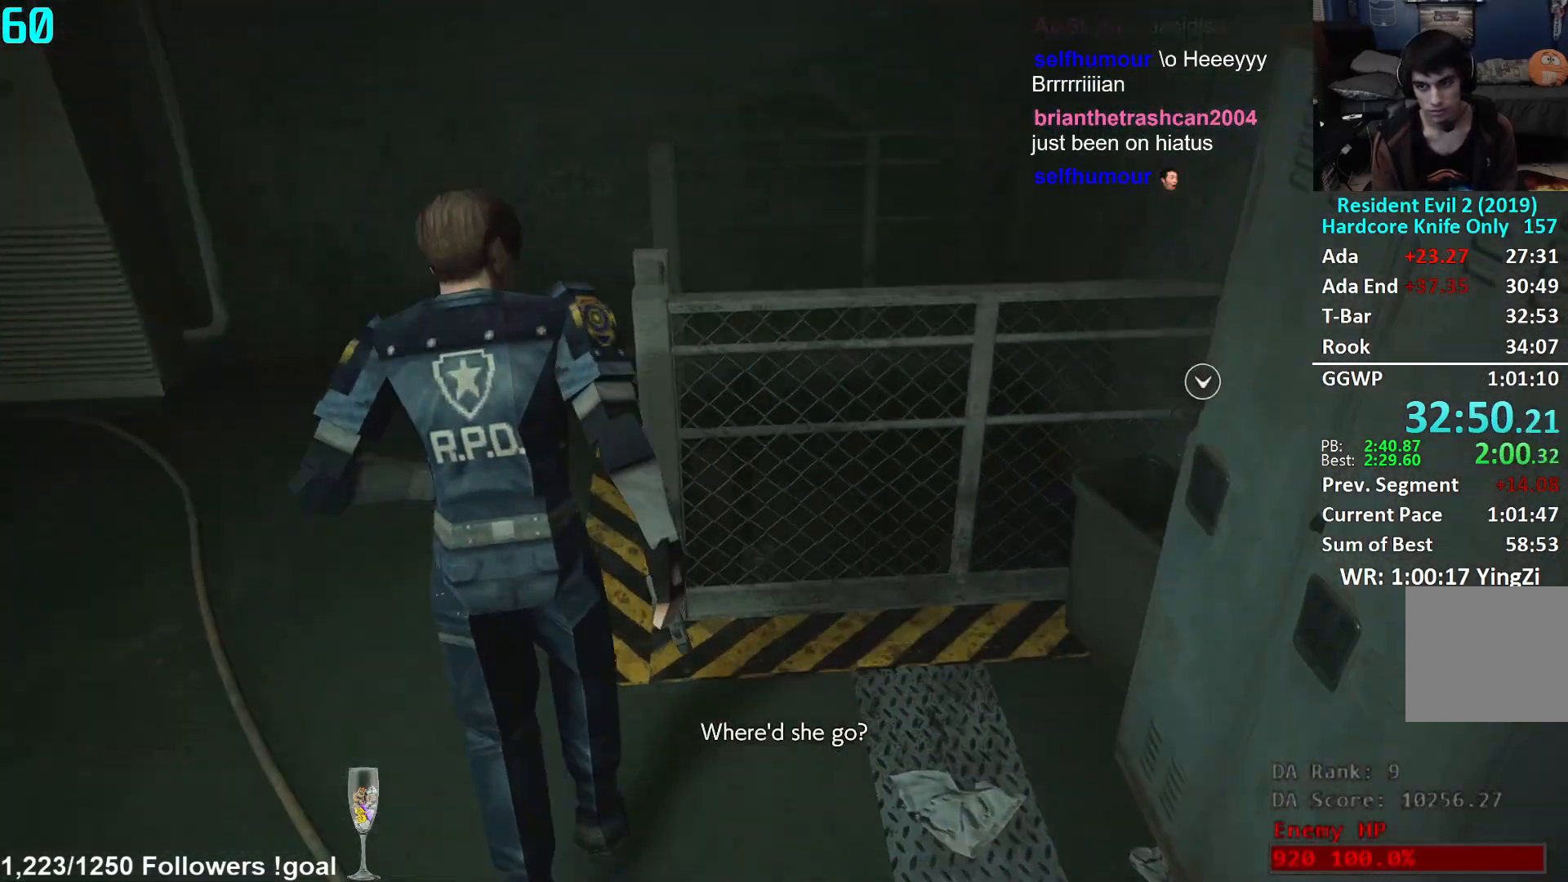
{"buttons": ["A"], "left_stick": "up-left", "right_stick": "center", "events": [[33, "right_stick", "right"], [167, "left_stick", "up-left"], [500, "A", "down"], [500, "right_stick", "center"]]}
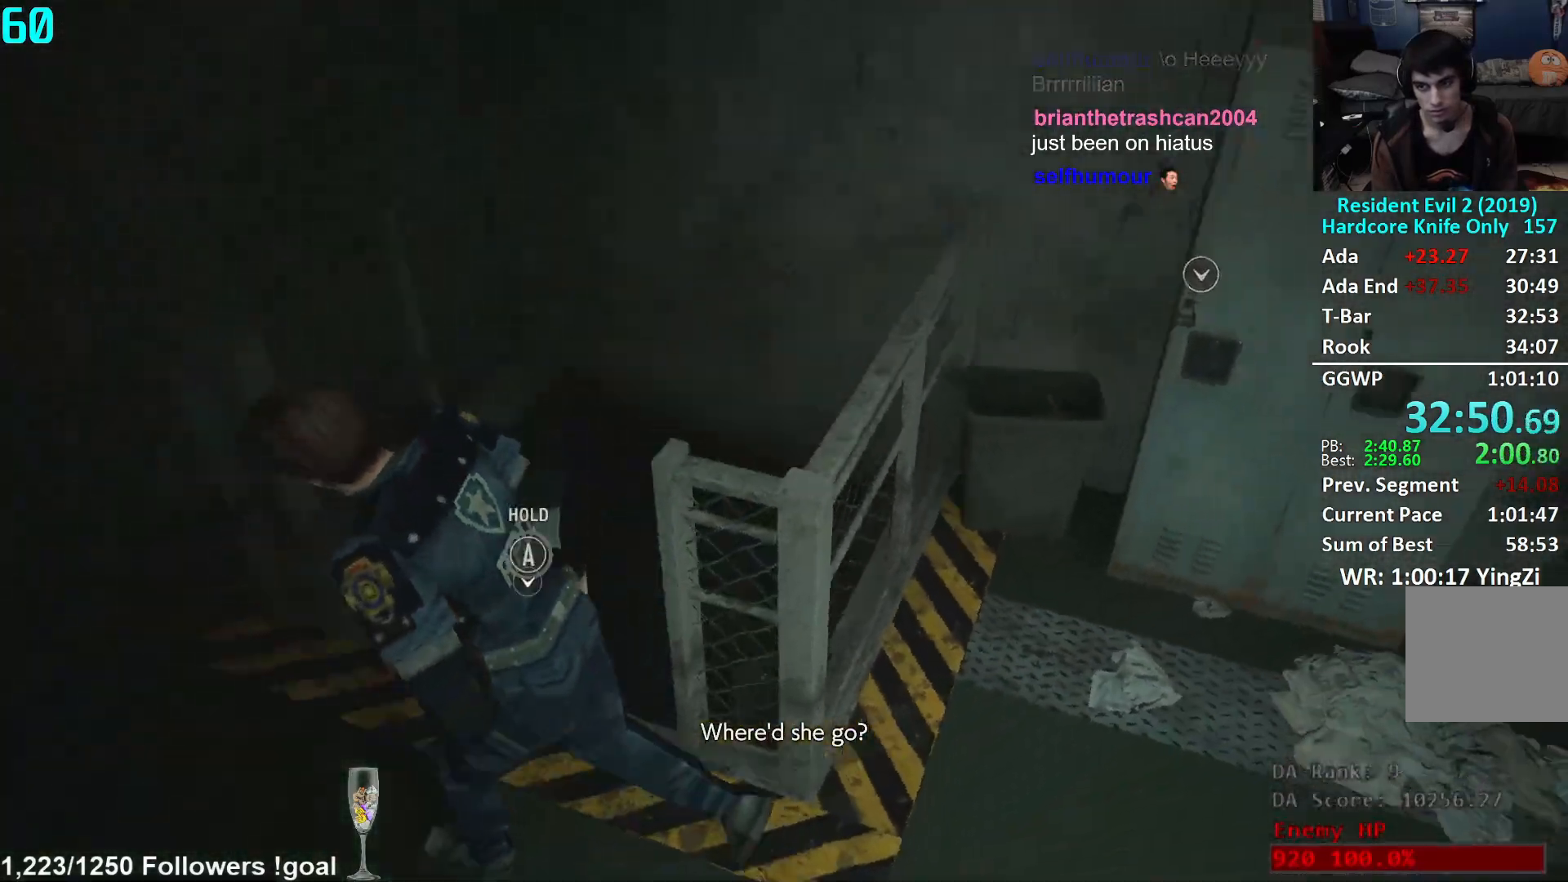
{"buttons": ["A"], "left_stick": "up", "right_stick": "center", "events": [[117, "left_stick", "up"]]}
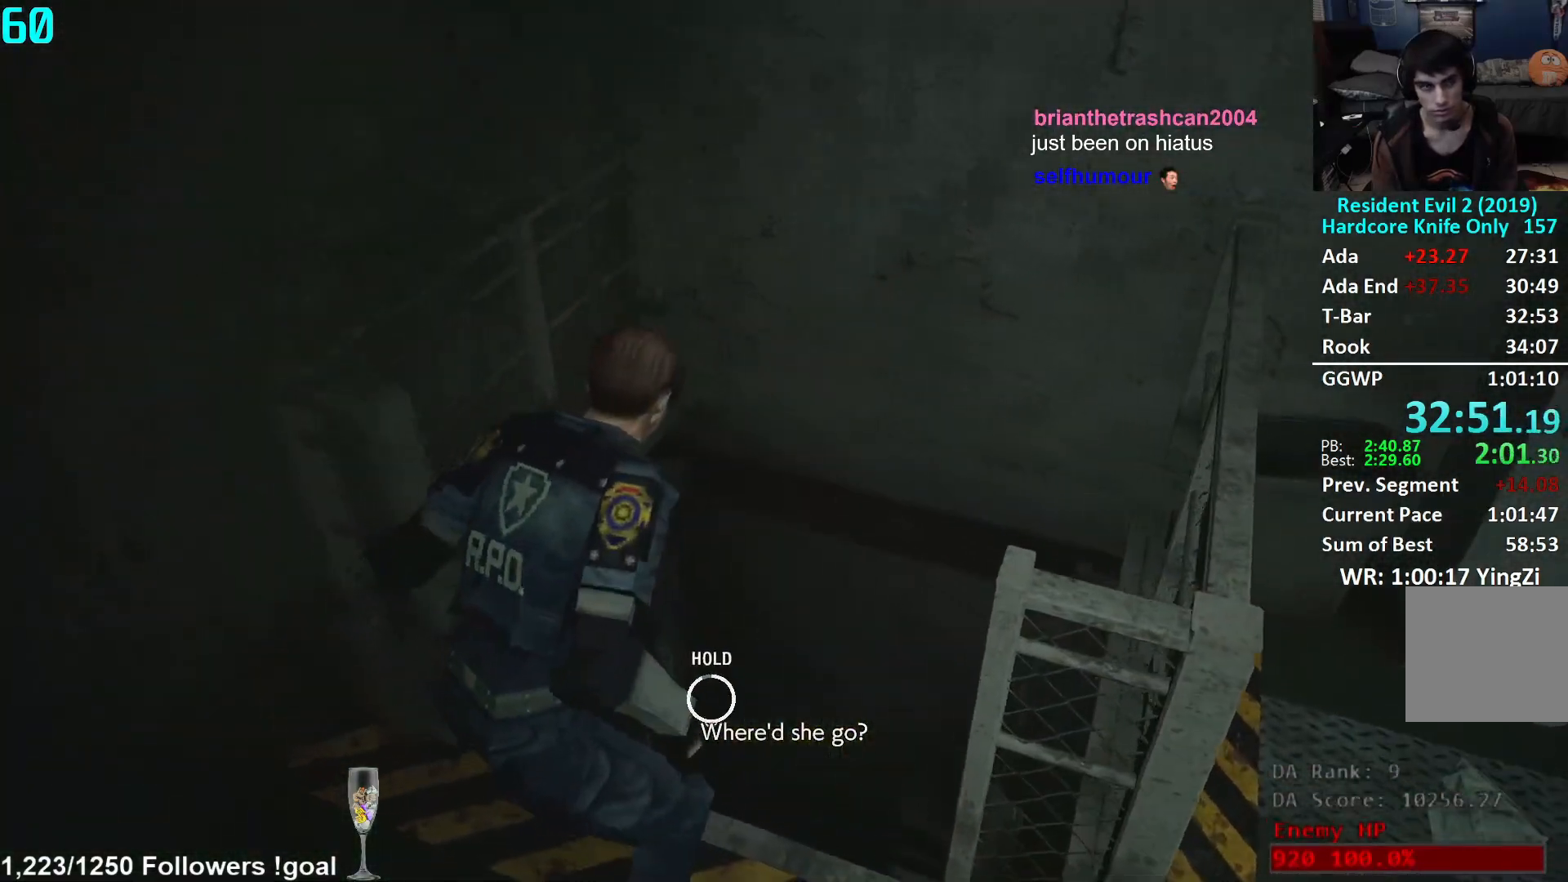
{"buttons": [], "left_stick": "up", "right_stick": "center", "events": [[484, "A", "up"]]}
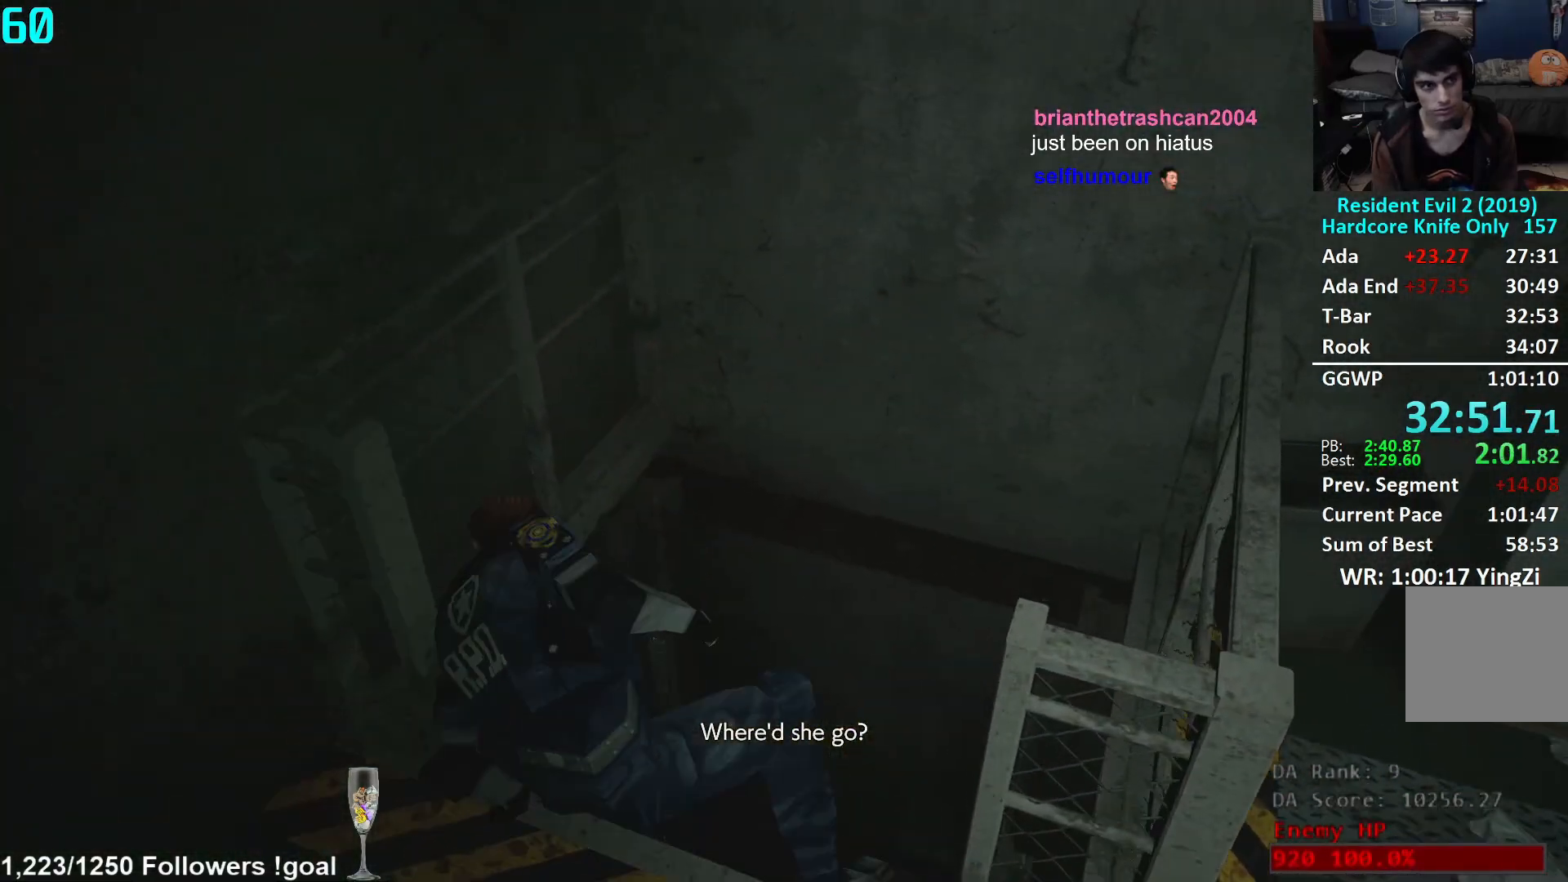
{"buttons": [], "left_stick": "down", "right_stick": "up-right", "events": [[101, "left_stick", "center"], [151, "right_stick", "right"], [234, "left_stick", "down"], [267, "right_stick", "center"], [351, "right_stick", "up-right"]]}
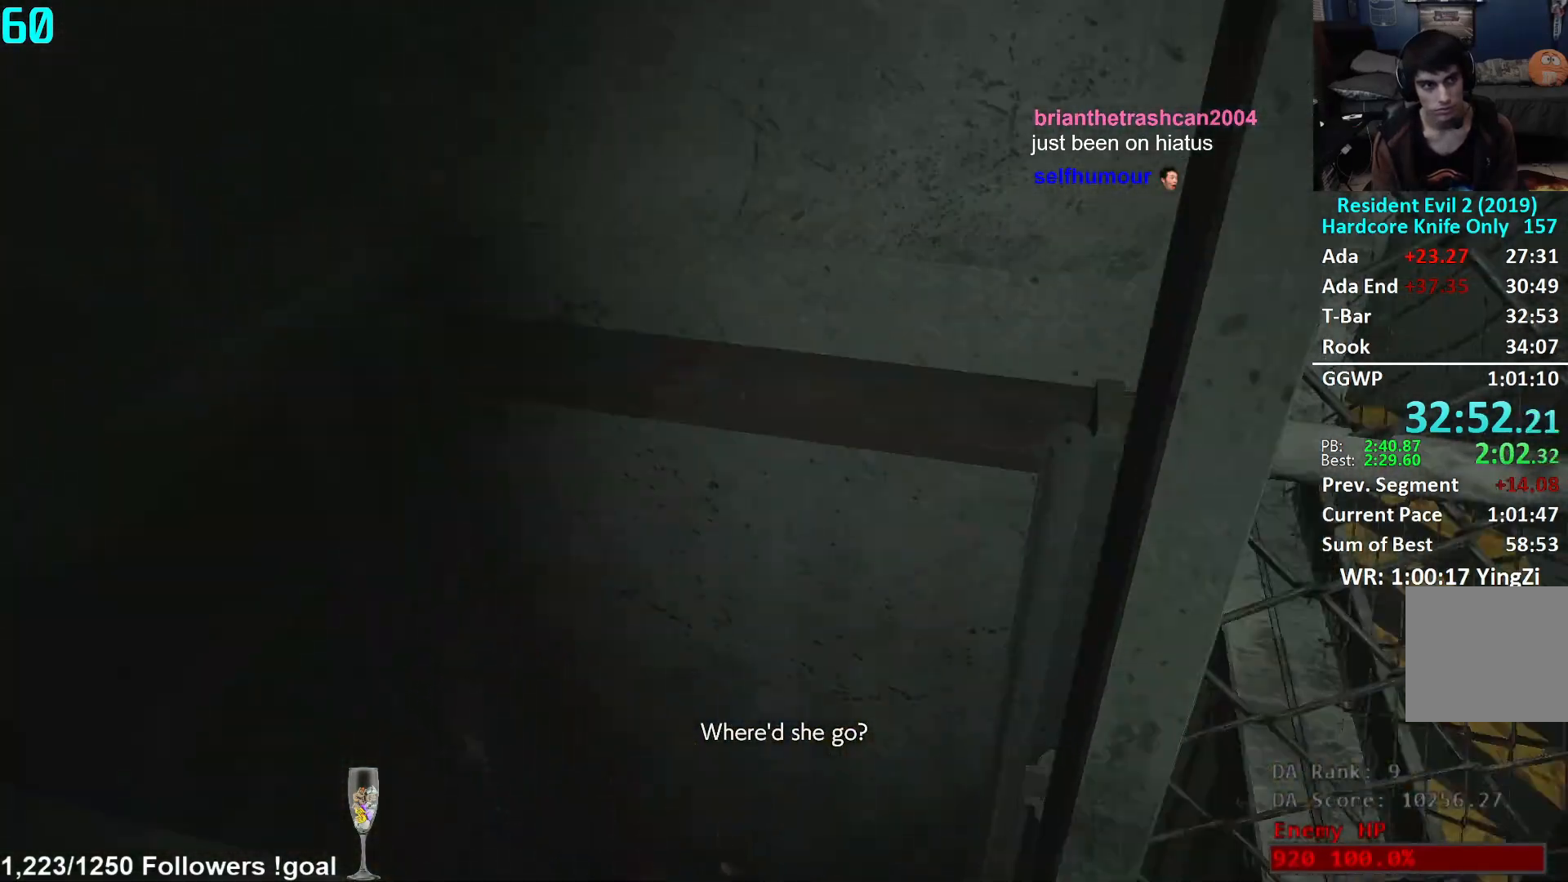
{"buttons": [], "left_stick": "down", "right_stick": "center", "events": [[100, "right_stick", "center"], [150, "right_stick", "right"], [317, "right_stick", "up-right"], [434, "right_stick", "center"]]}